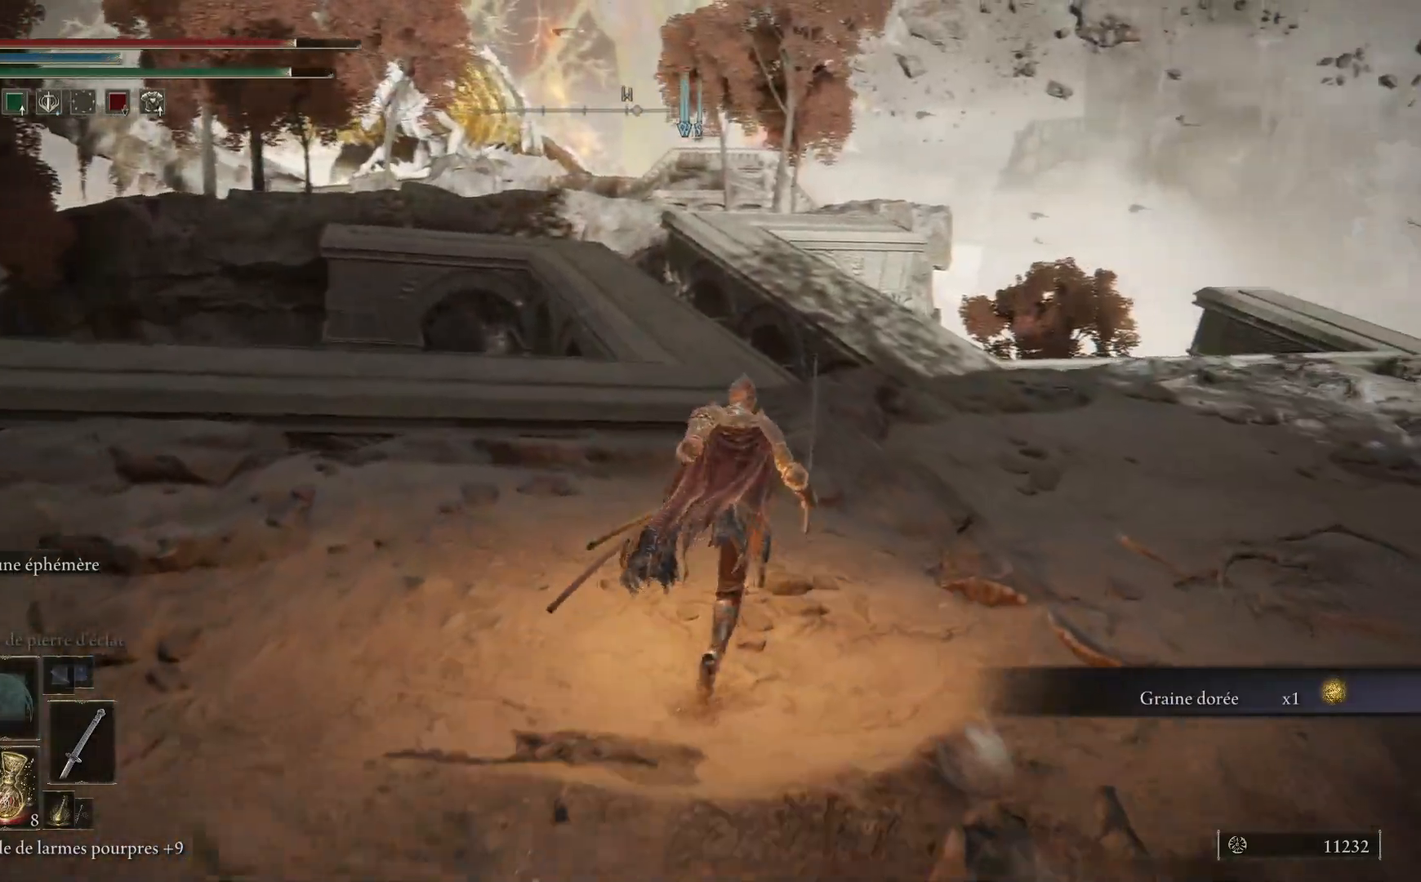
Gameplay with a controller (Xbox layout); each line is a JSON object with the inputs held at the frame after it. "events" lists button and stick changes between this image and that frame as [ms after this image, input, new state], when the widget could be followed in between.
{"buttons": ["B"], "left_stick": "up-right", "right_stick": "center", "events": []}
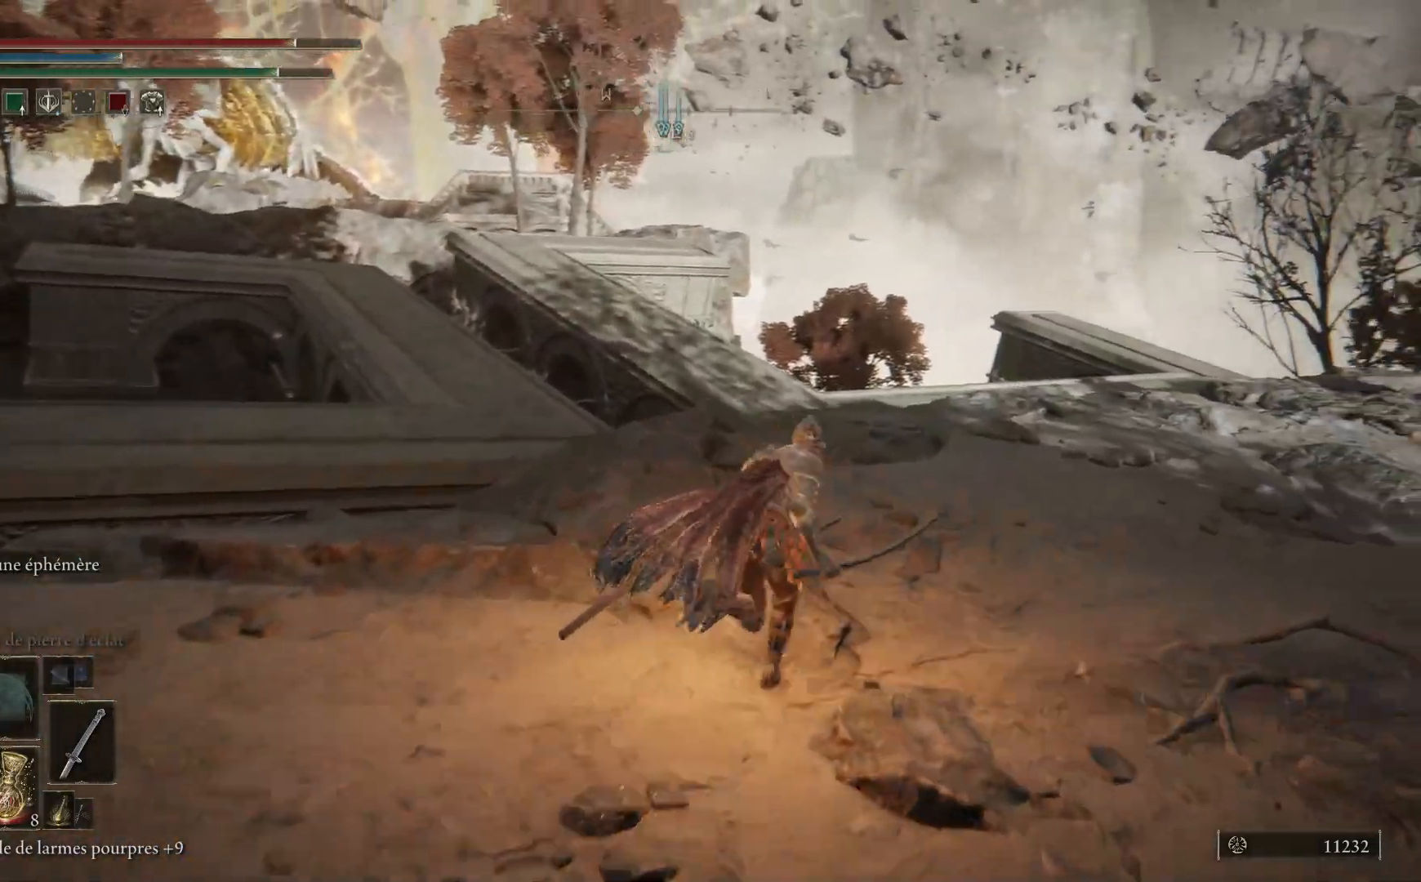
{"buttons": ["B"], "left_stick": "up", "right_stick": "center", "events": [[500, "left_stick", "up"]]}
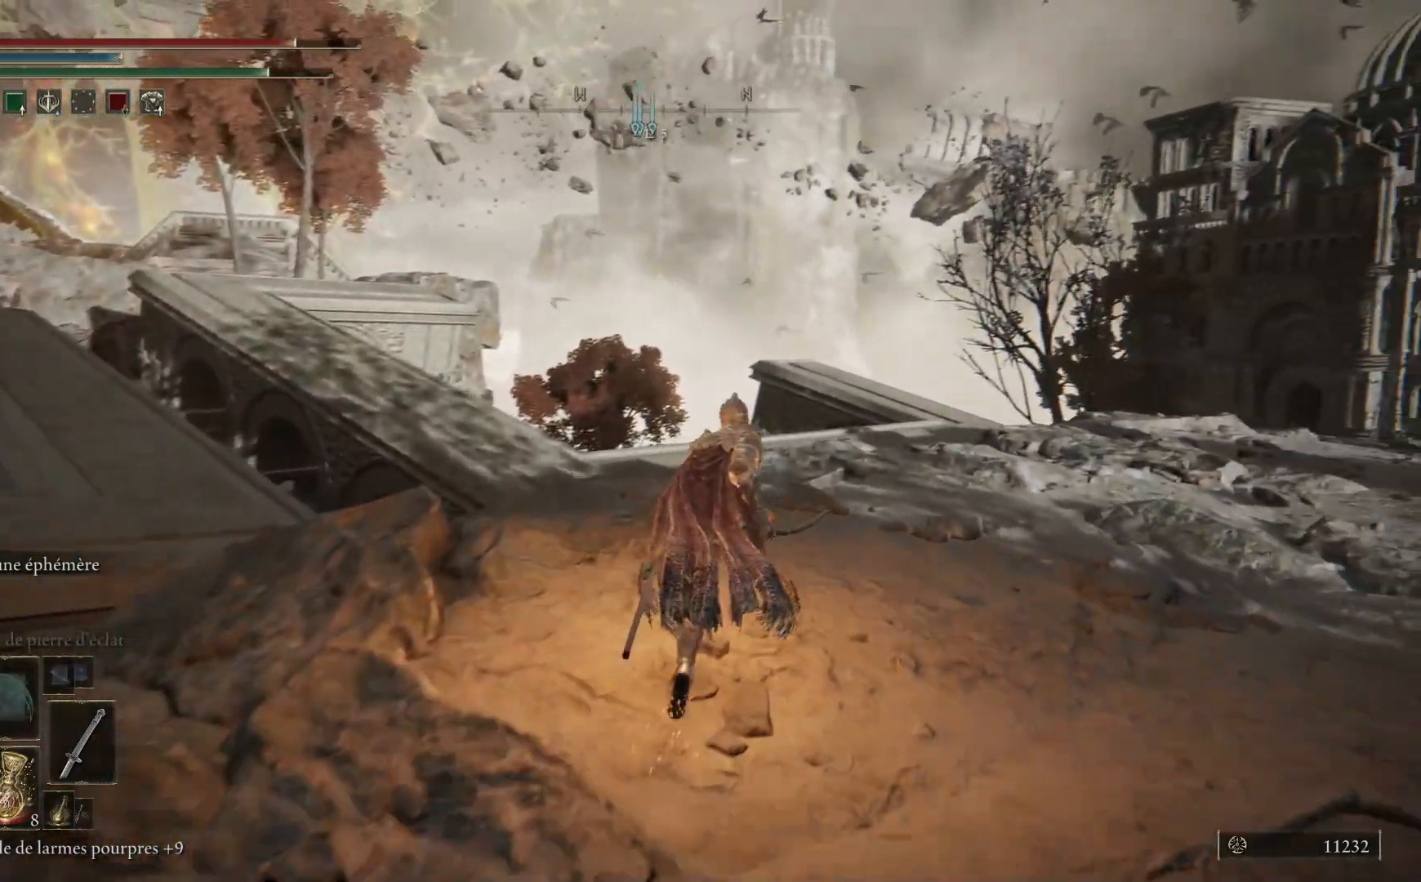
{"buttons": [], "left_stick": "up", "right_stick": "down-left", "events": [[133, "B", "up"], [333, "right_stick", "down-left"]]}
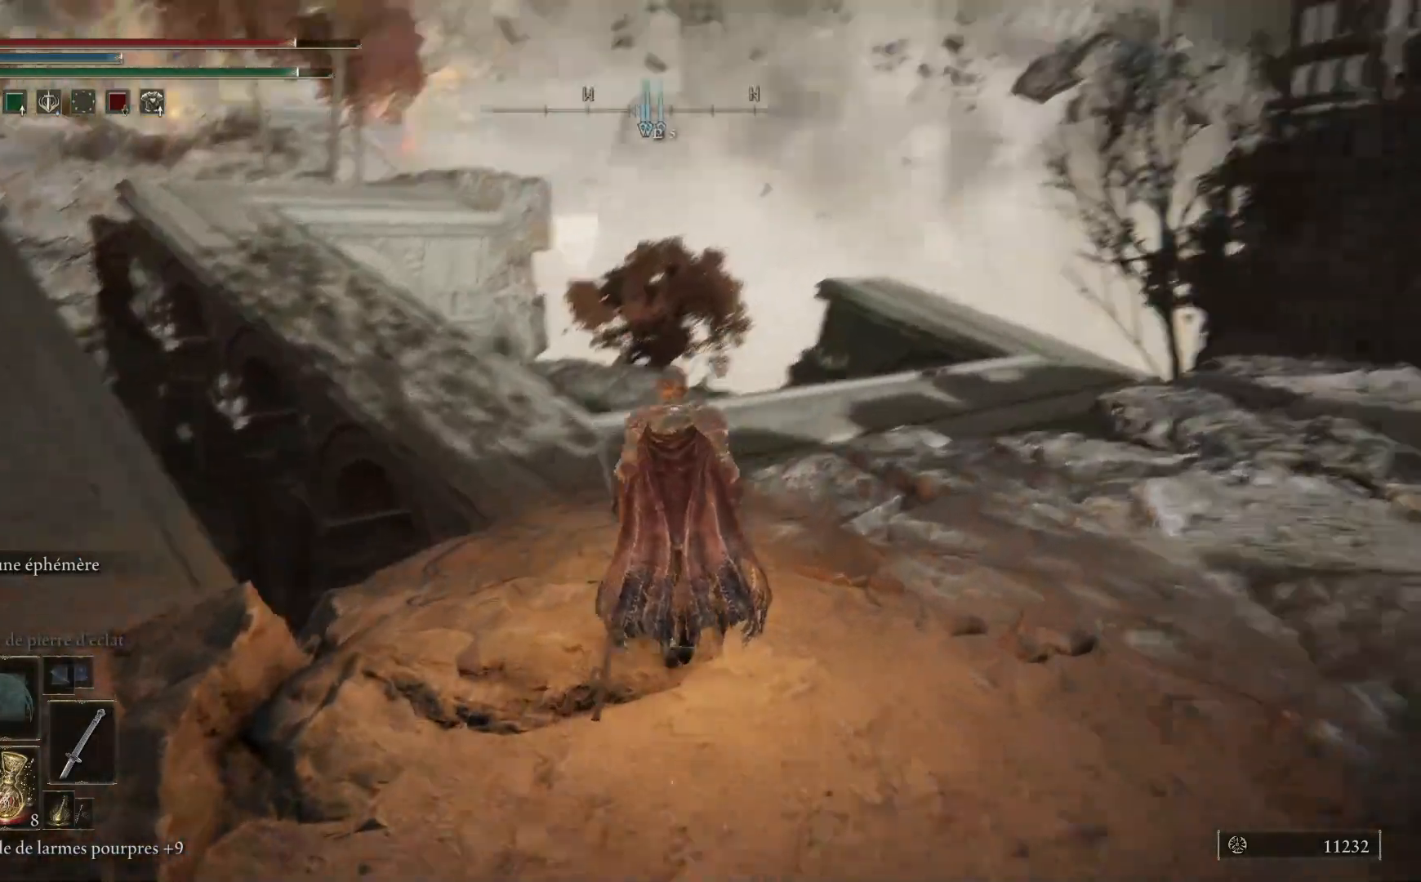
{"buttons": ["B"], "left_stick": "up-right", "right_stick": "center", "events": [[317, "left_stick", "up-right"], [333, "right_stick", "center"], [450, "B", "down"]]}
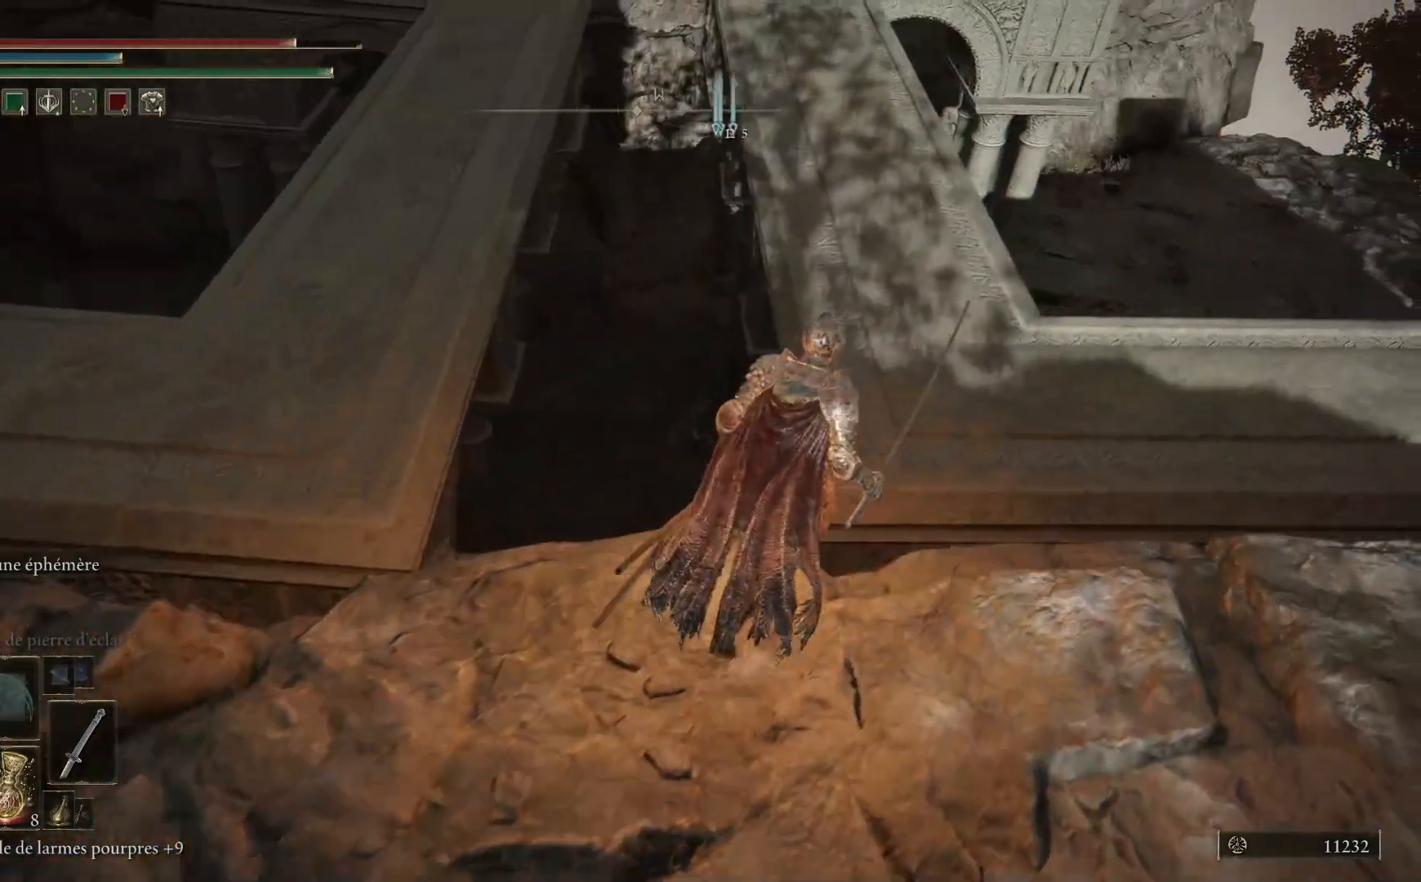
{"buttons": ["A", "B"], "left_stick": "up-right", "right_stick": "center", "events": [[167, "A", "down"]]}
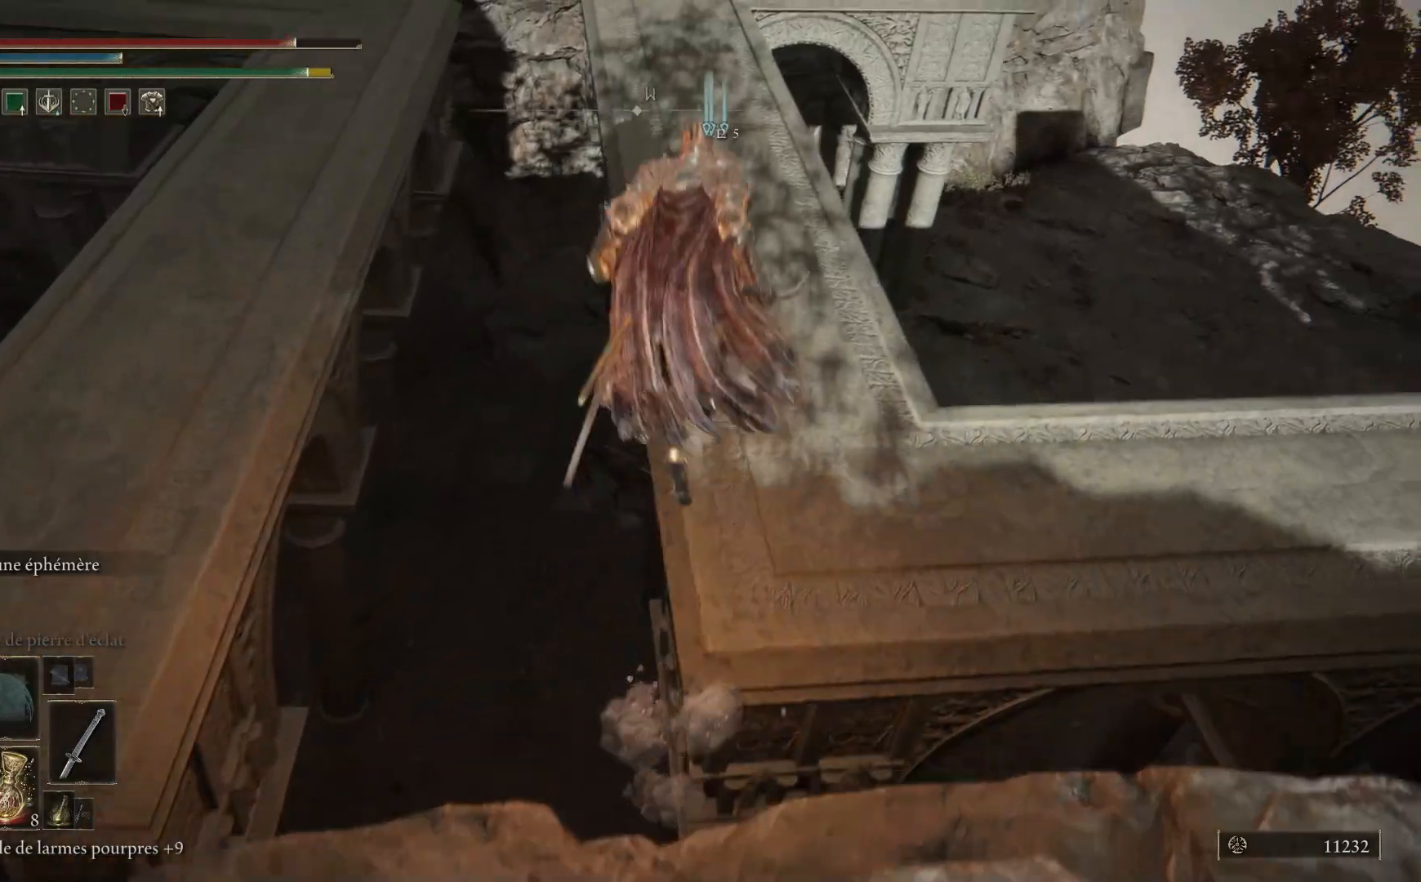
{"buttons": [], "left_stick": "up-right", "right_stick": "center", "events": [[117, "A", "up"], [183, "B", "up"]]}
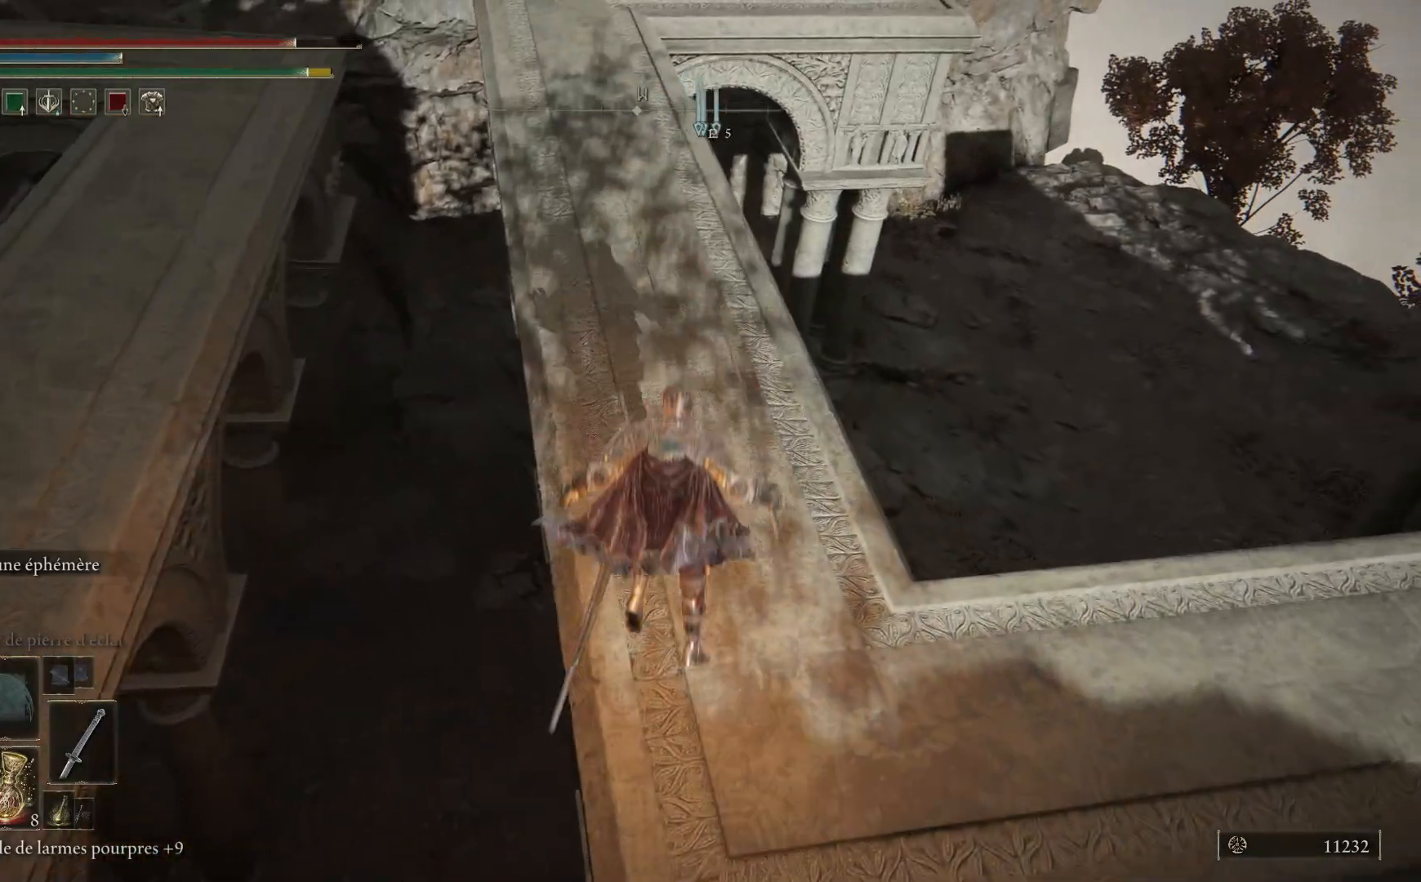
{"buttons": ["B"], "left_stick": "up", "right_stick": "center", "events": [[83, "B", "down"], [133, "left_stick", "up"]]}
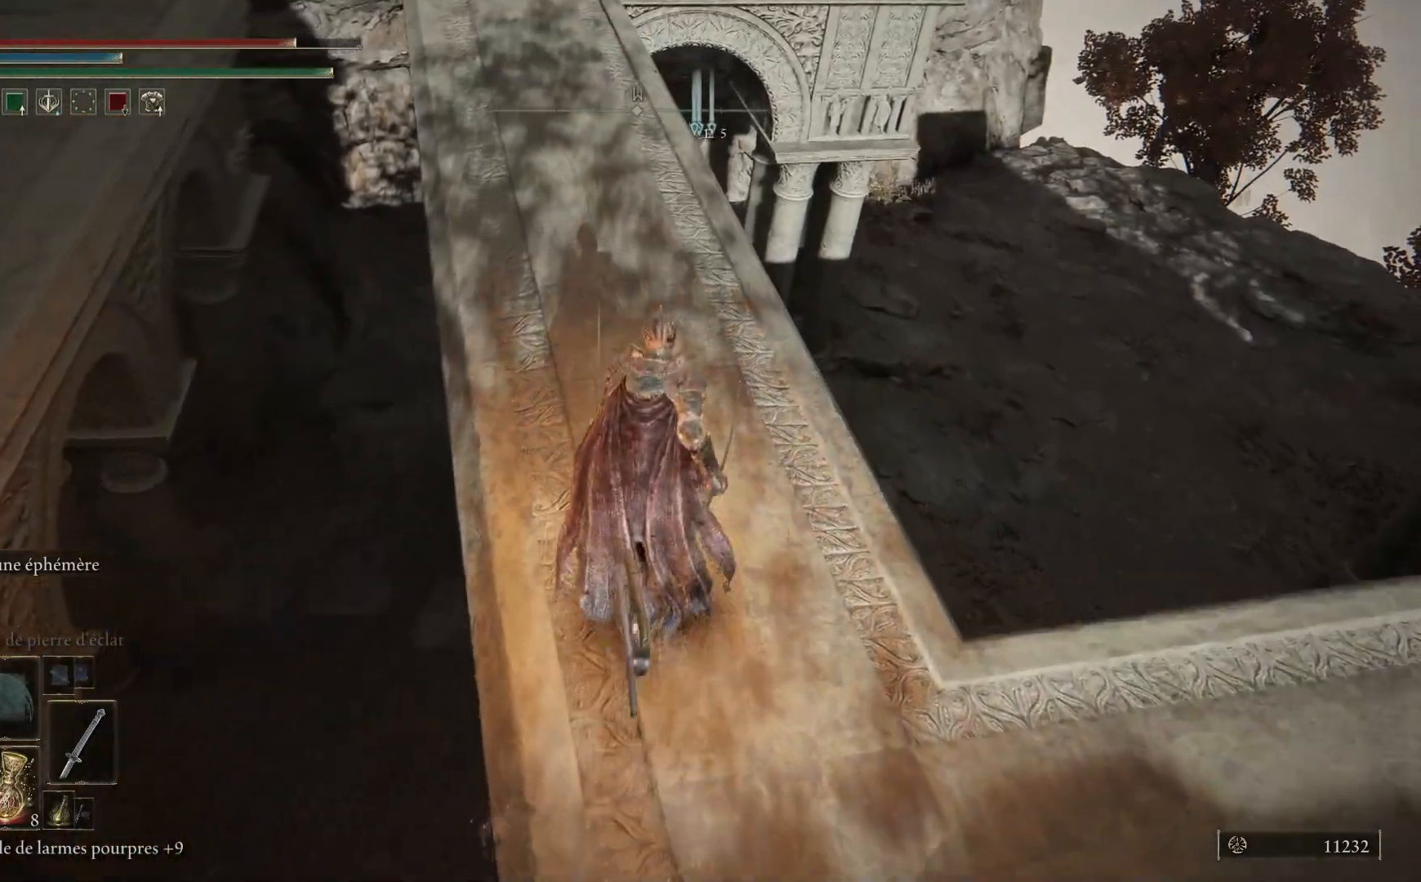
{"buttons": ["B"], "left_stick": "up", "right_stick": "center", "events": []}
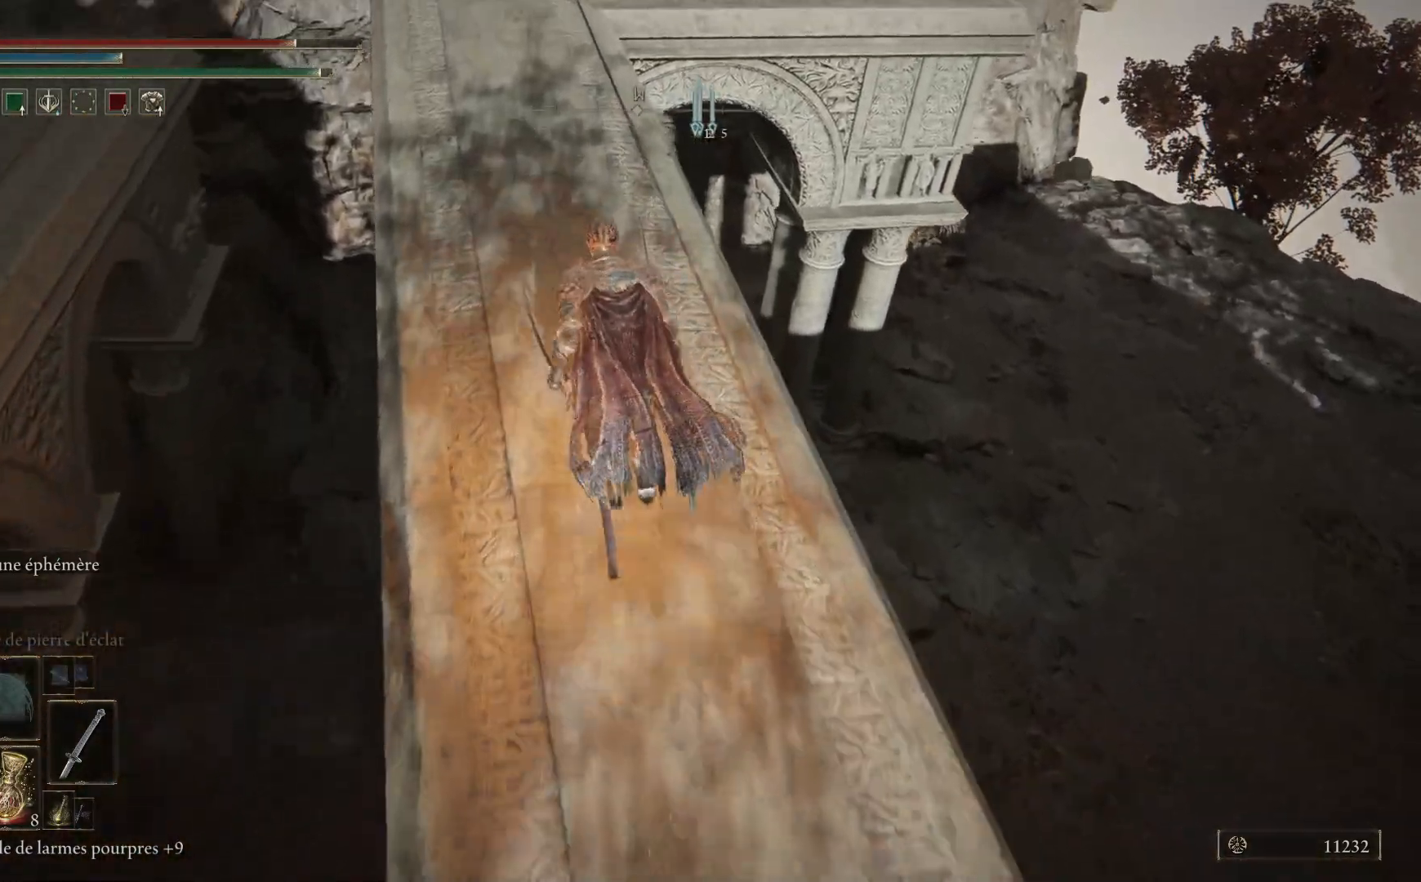
{"buttons": ["B"], "left_stick": "up", "right_stick": "center", "events": []}
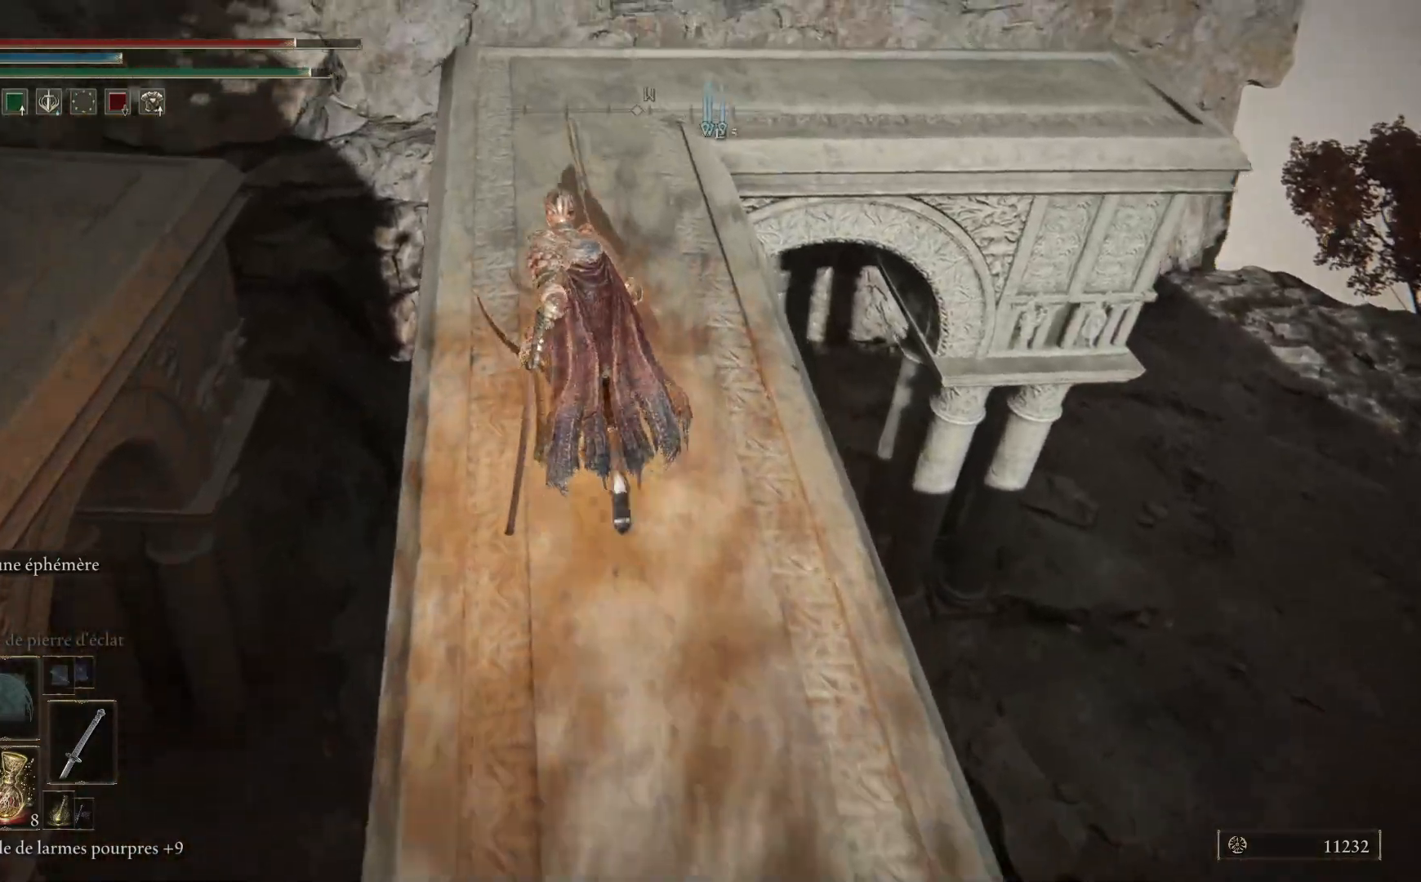
{"buttons": ["B"], "left_stick": "up", "right_stick": "center", "events": []}
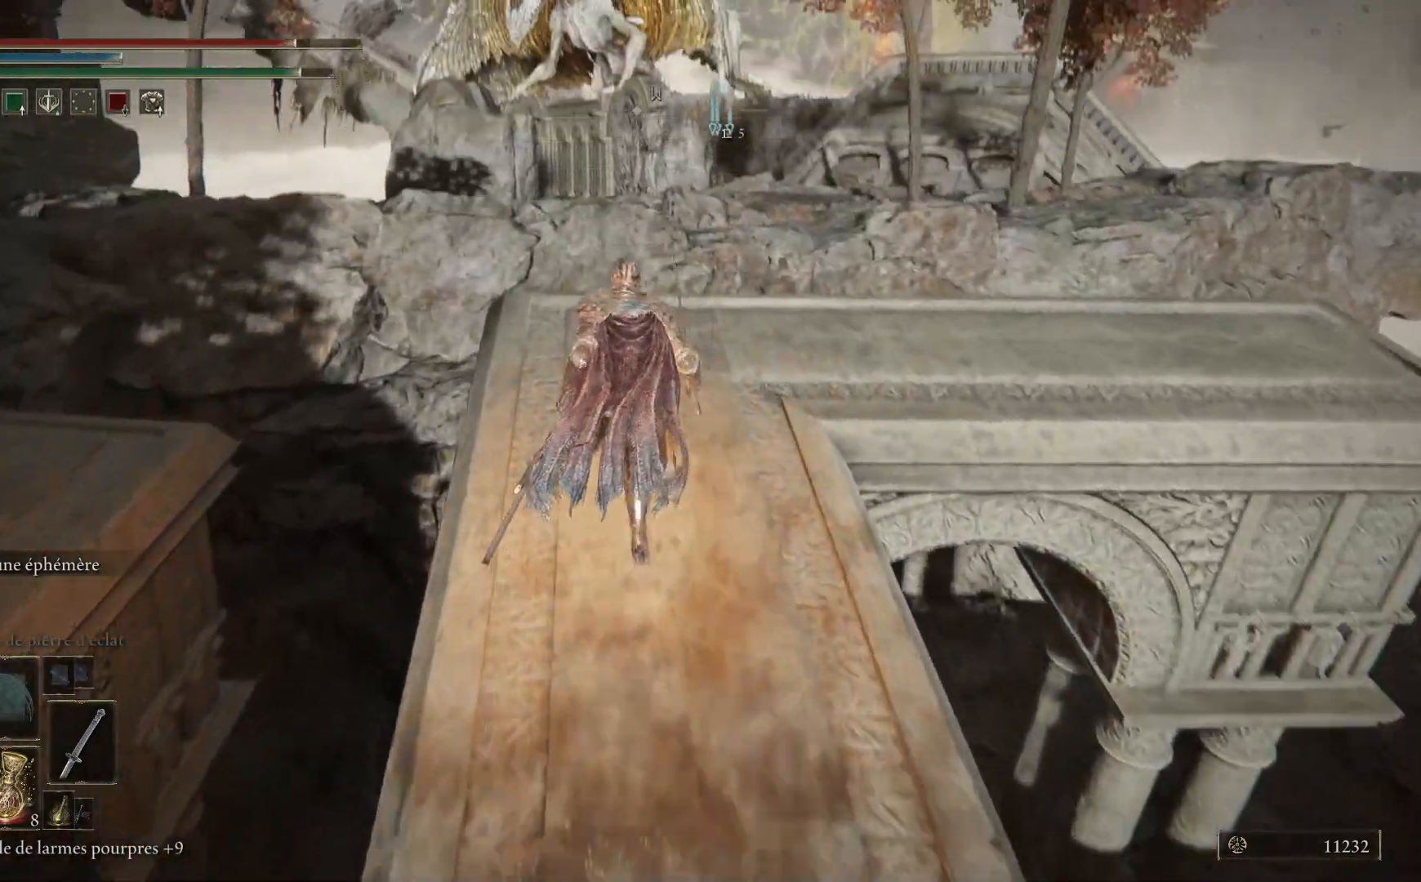
{"buttons": ["B"], "left_stick": "up", "right_stick": "center", "events": []}
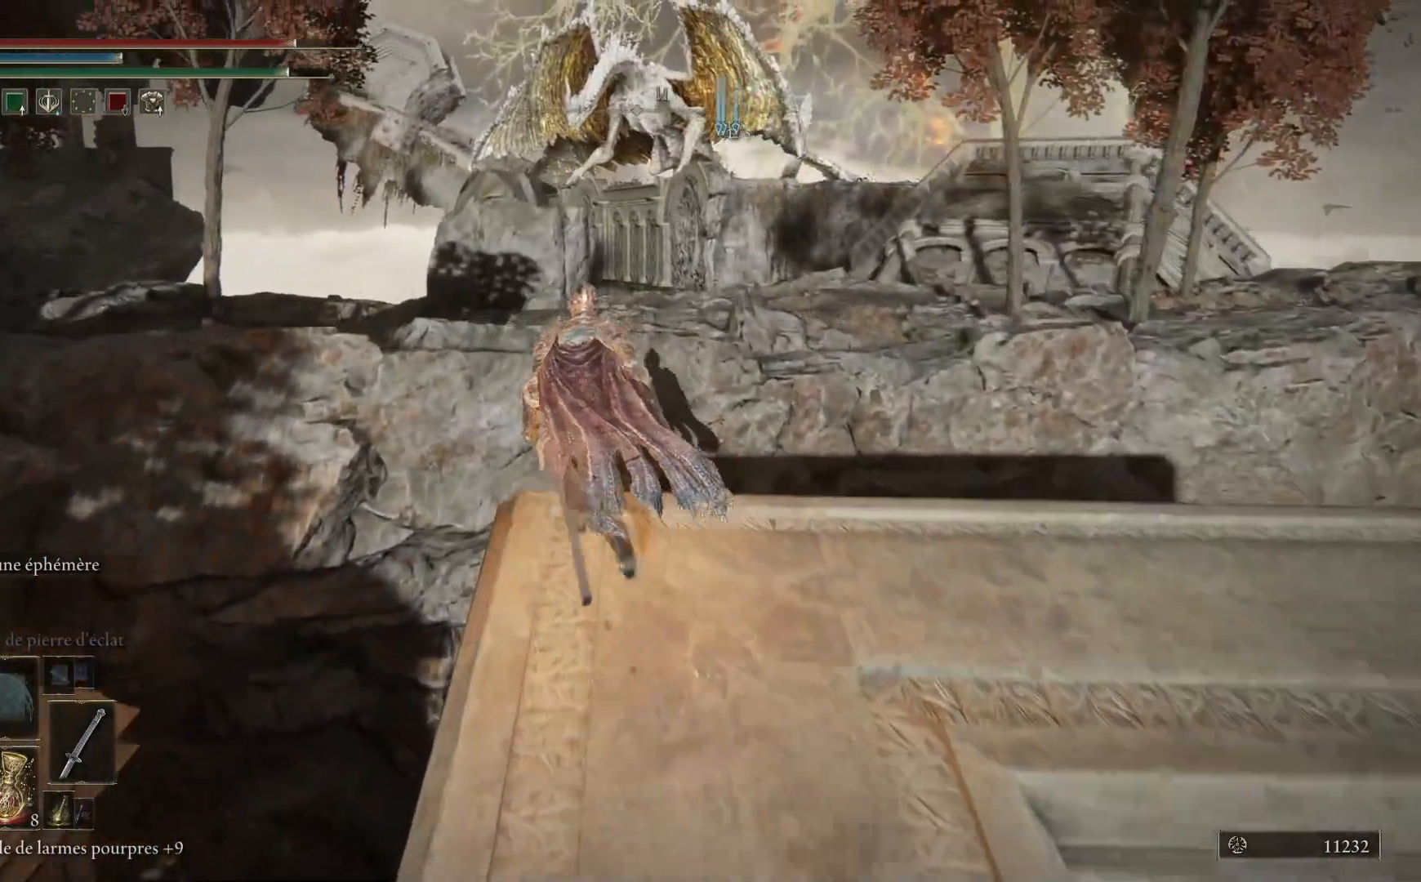
{"buttons": ["A", "B"], "left_stick": "up", "right_stick": "center", "events": [[83, "A", "down"]]}
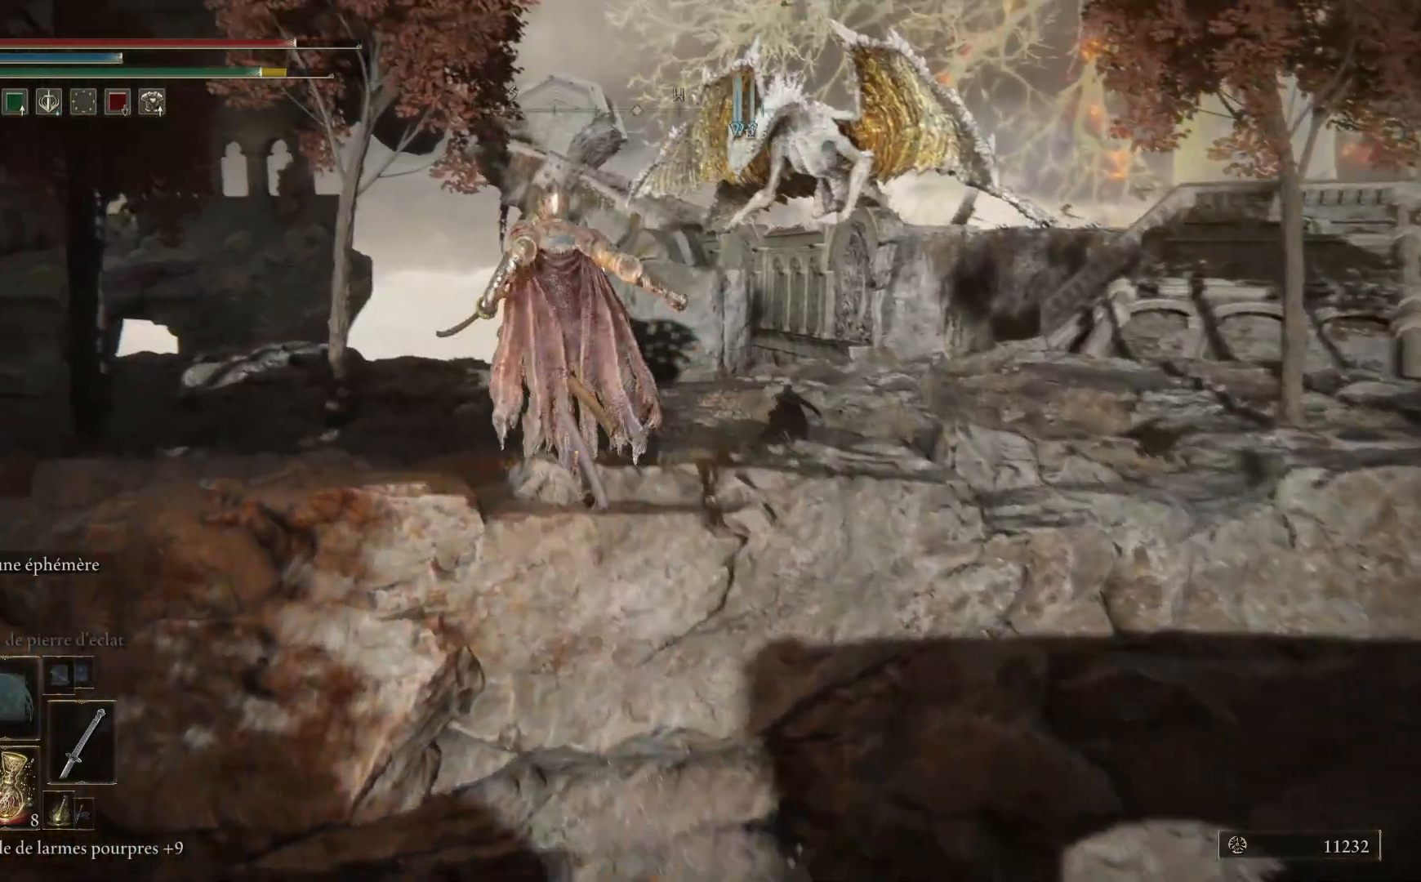
{"buttons": [], "left_stick": "up", "right_stick": "center", "events": [[267, "A", "up"], [367, "B", "up"]]}
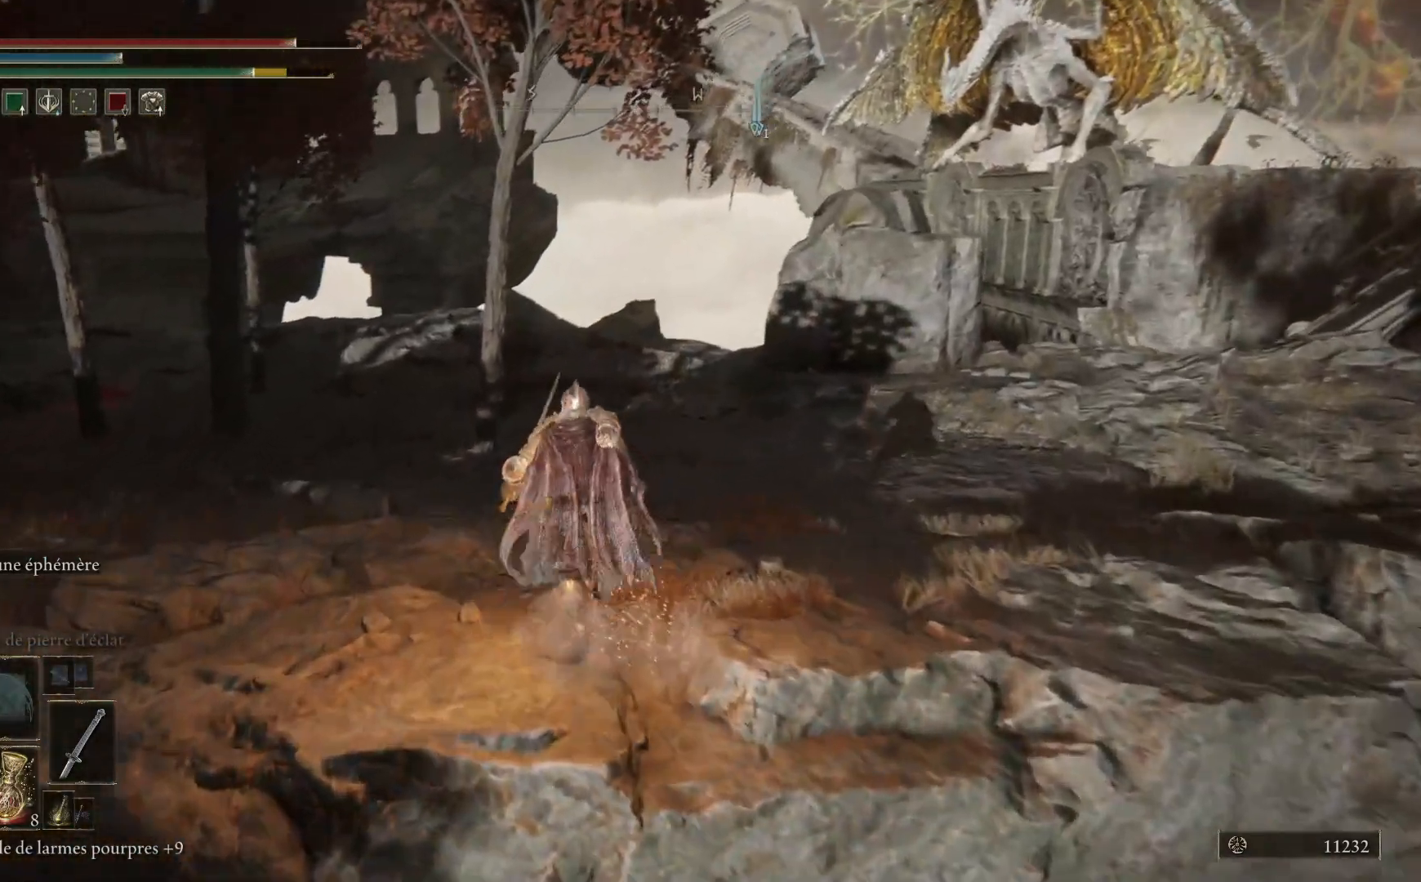
{"buttons": [], "left_stick": "up-right", "right_stick": "up-left", "events": [[233, "right_stick", "left"], [317, "left_stick", "up-right"], [333, "right_stick", "up-left"]]}
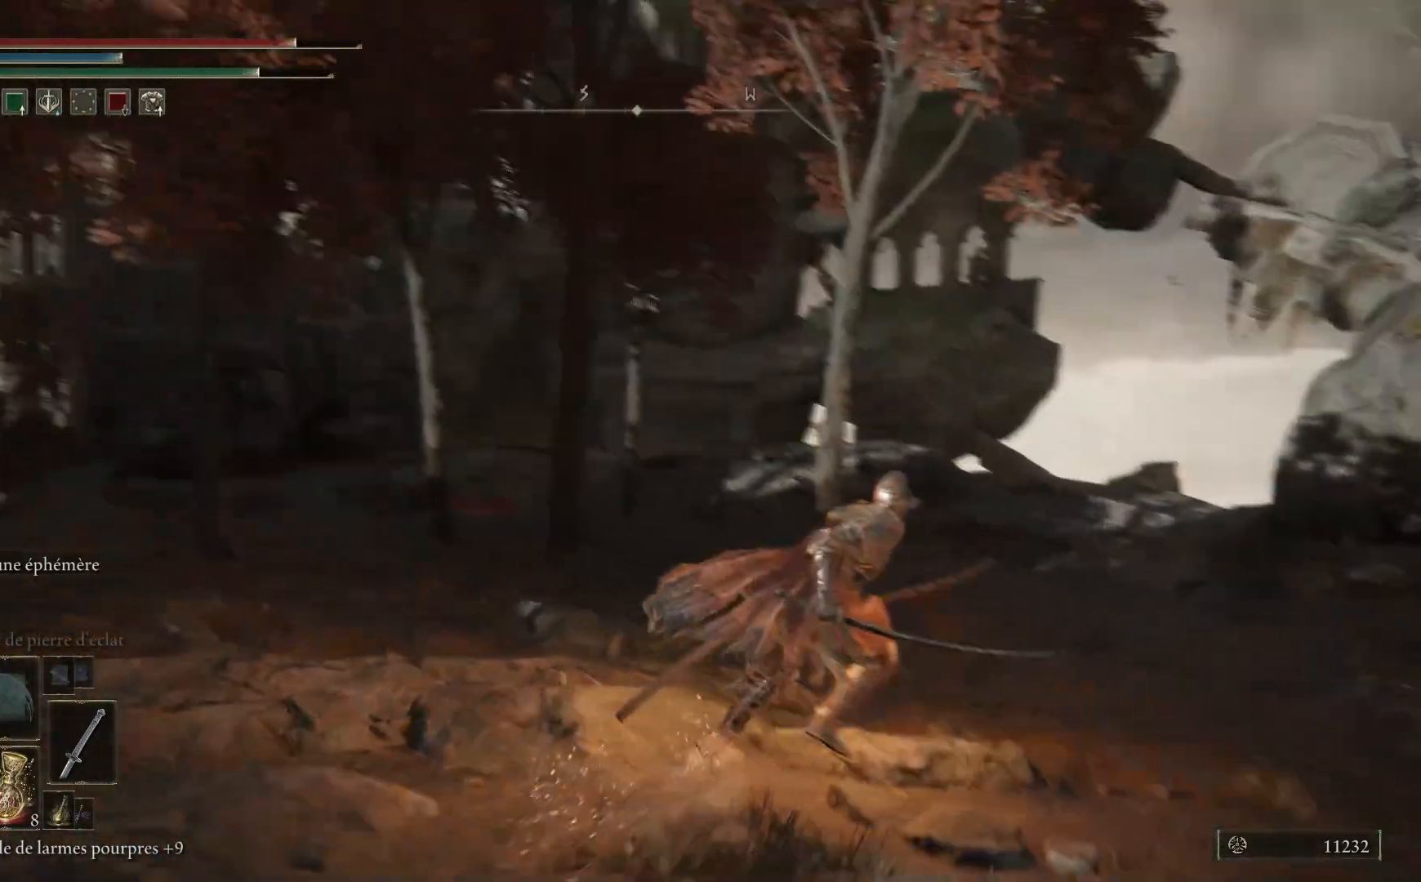
{"buttons": [], "left_stick": "right", "right_stick": "left", "events": [[17, "right_stick", "left"], [167, "left_stick", "right"]]}
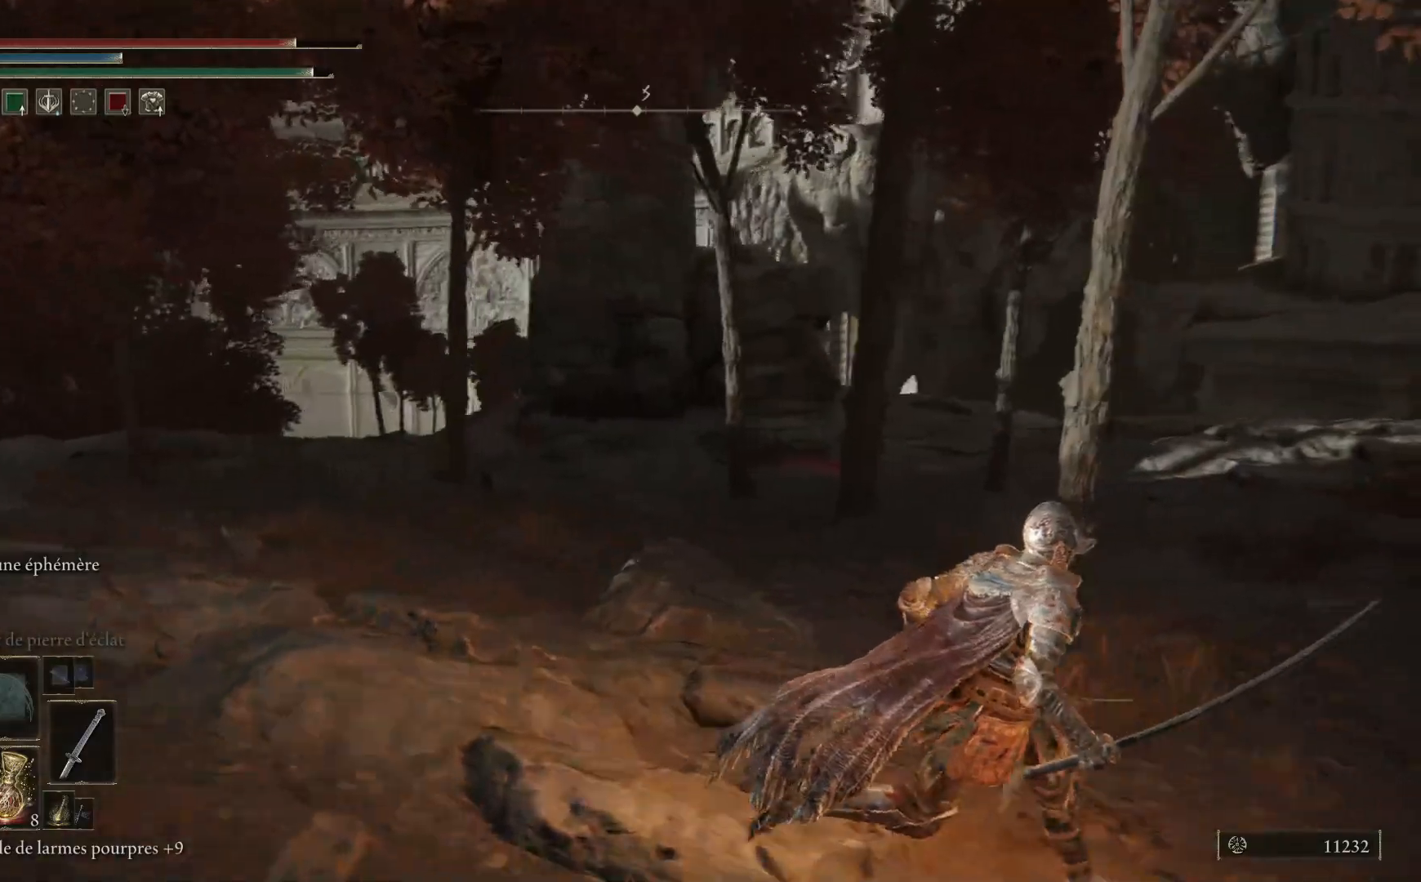
{"buttons": [], "left_stick": "right", "right_stick": "right", "events": [[17, "right_stick", "center"], [183, "right_stick", "right"]]}
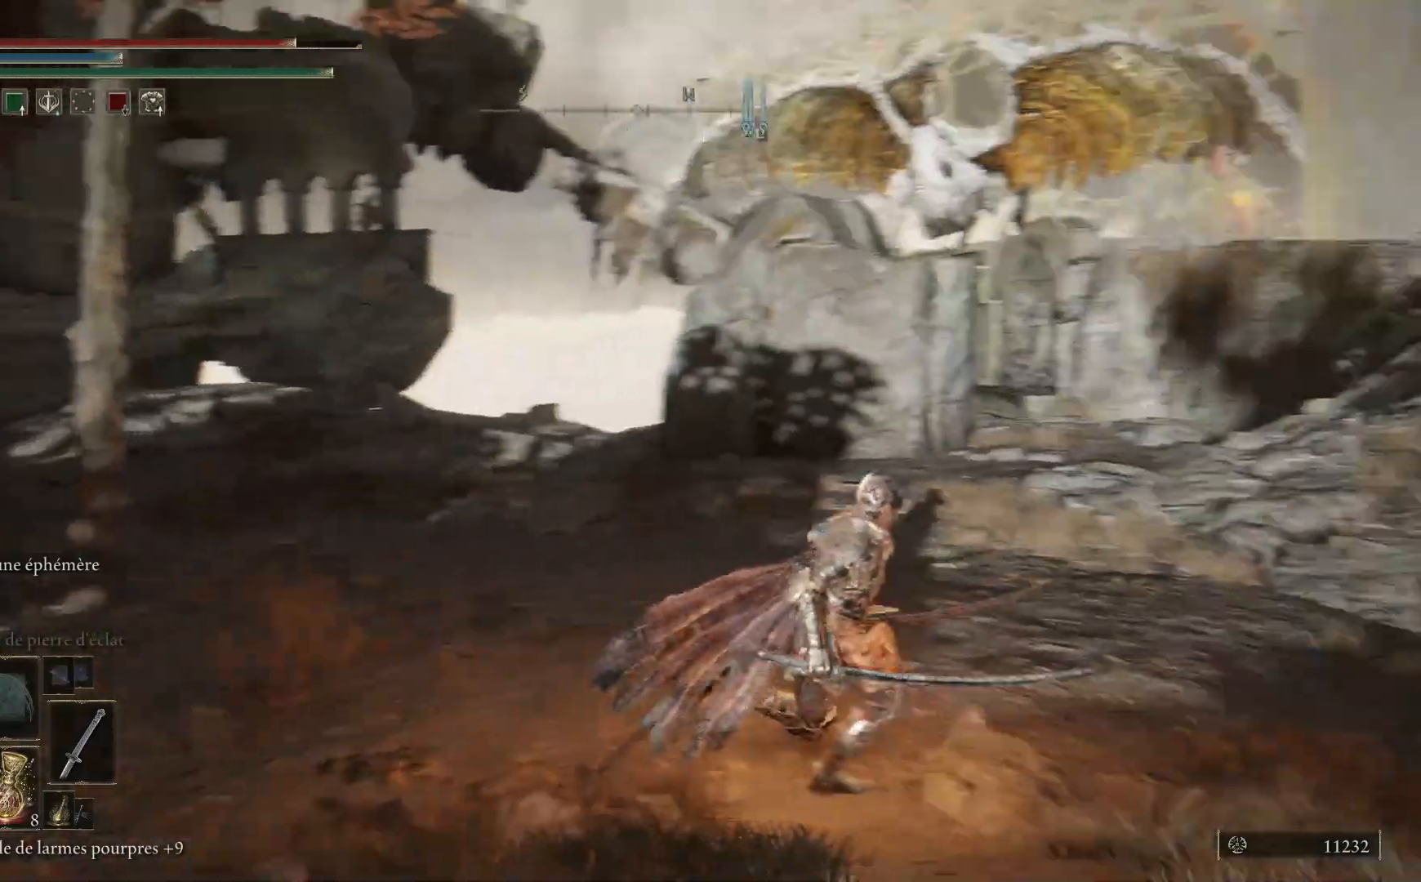
{"buttons": [], "left_stick": "up-right", "right_stick": "center", "events": [[117, "left_stick", "up-right"], [250, "right_stick", "center"]]}
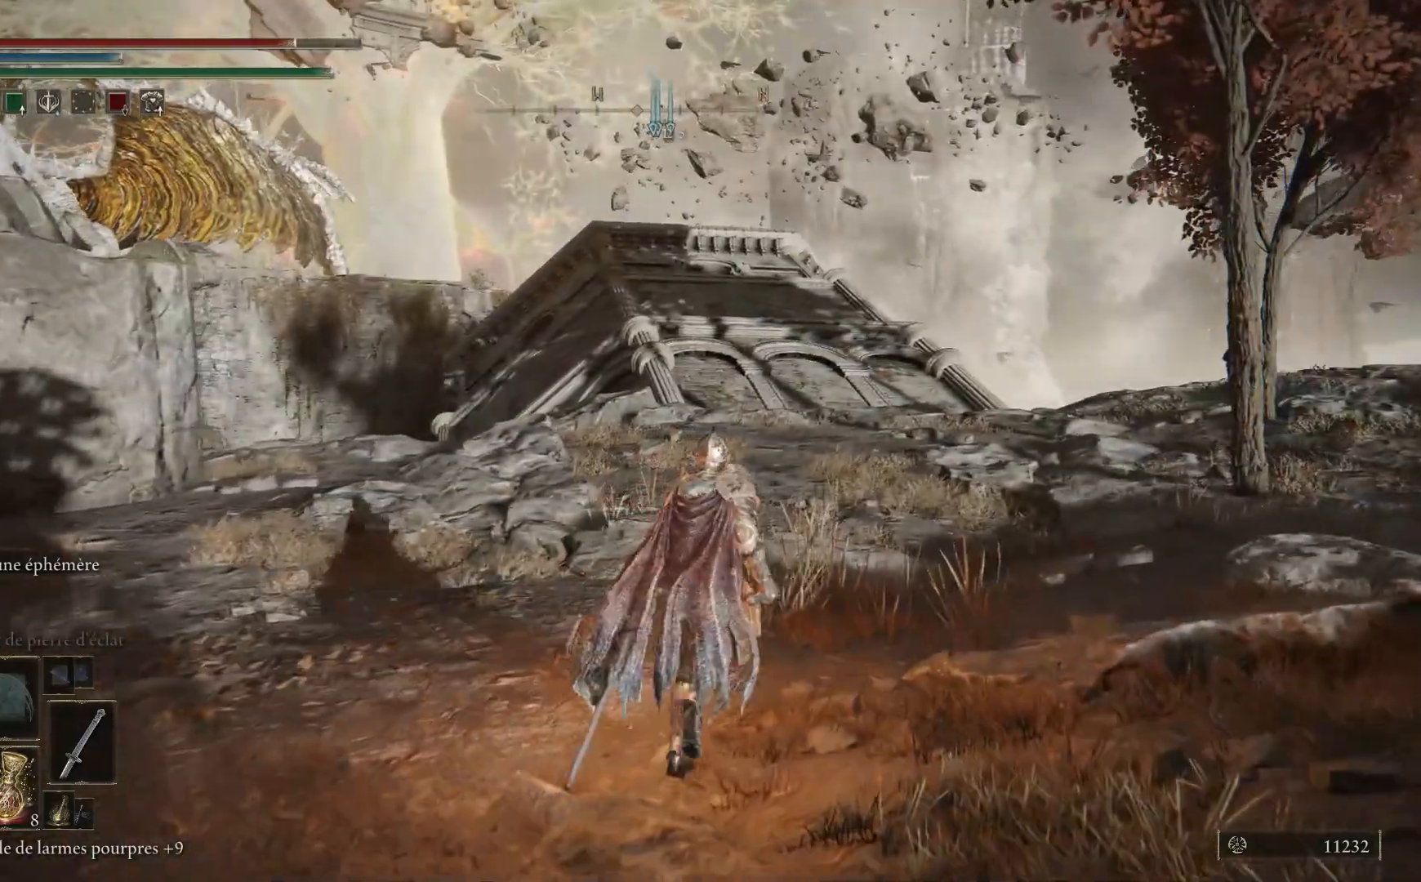
{"buttons": ["B"], "left_stick": "up-right", "right_stick": "center", "events": [[400, "B", "down"]]}
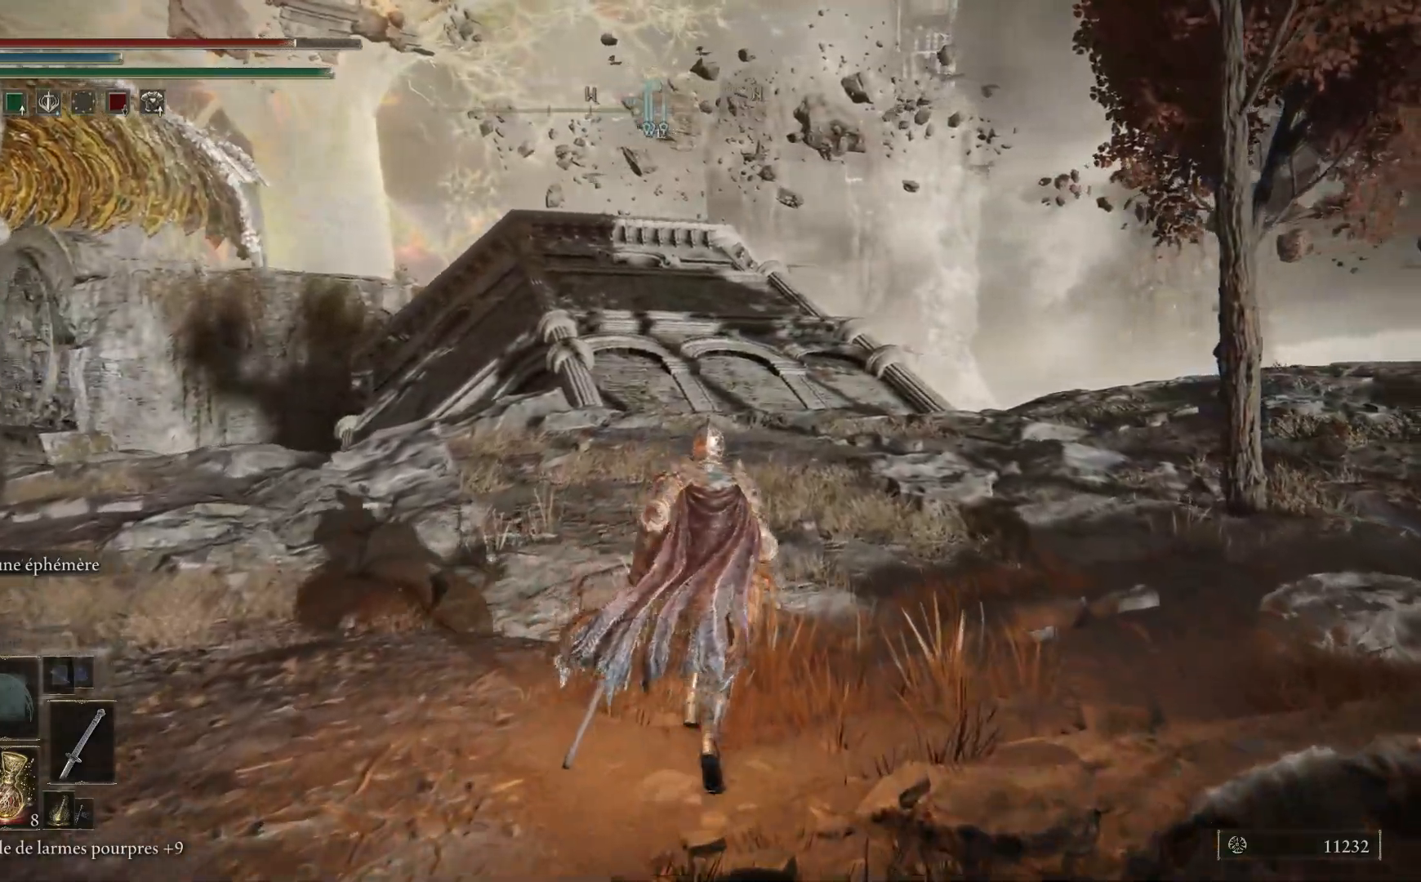
{"buttons": [], "left_stick": "up-right", "right_stick": "left", "events": [[67, "left_stick", "up"], [150, "B", "up"], [333, "right_stick", "left"], [450, "left_stick", "up-right"]]}
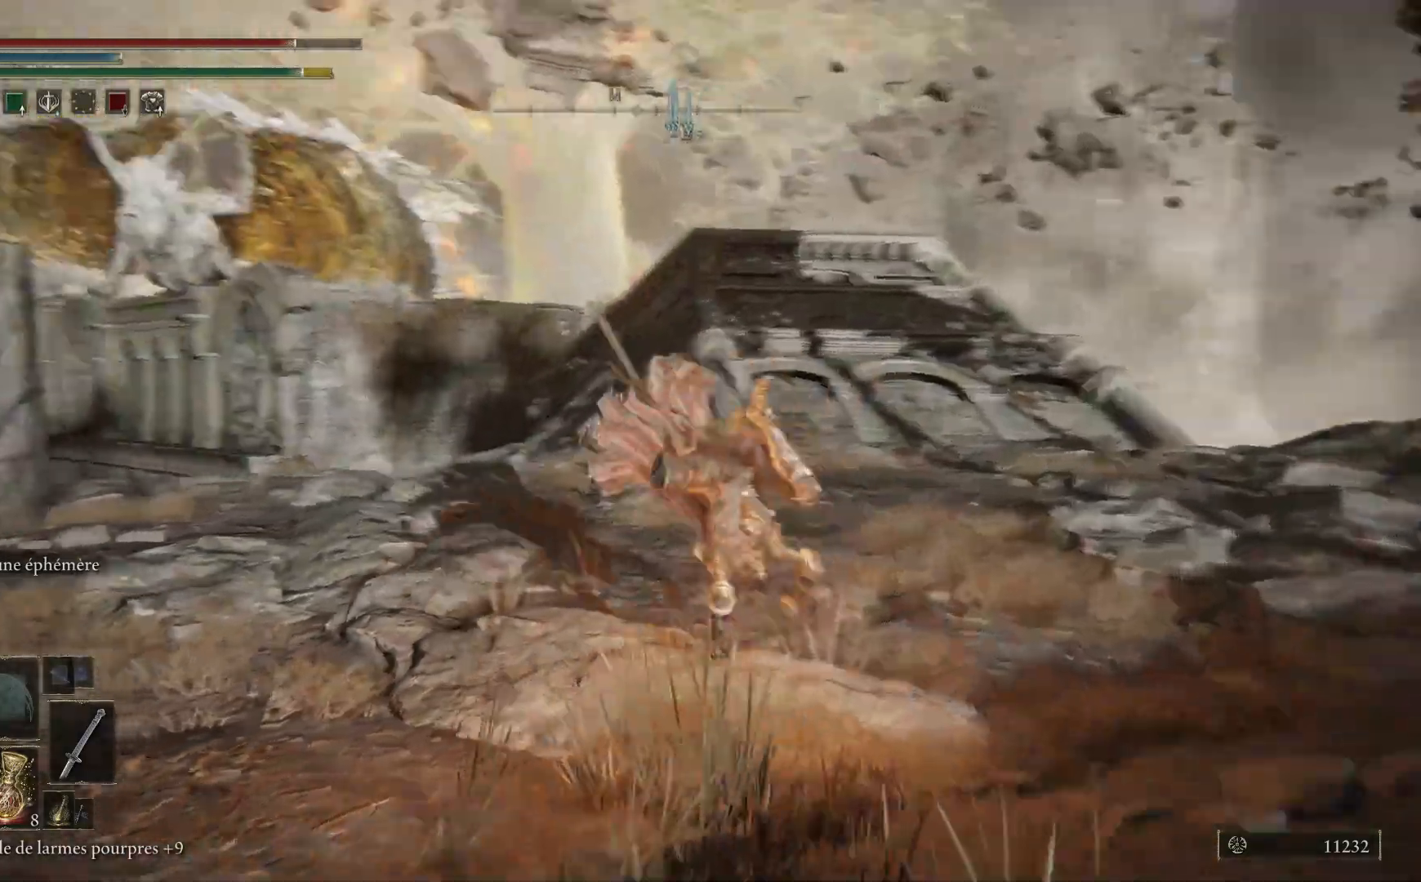
{"buttons": [], "left_stick": "center", "right_stick": "center", "events": [[267, "right_stick", "center"], [450, "left_stick", "center"]]}
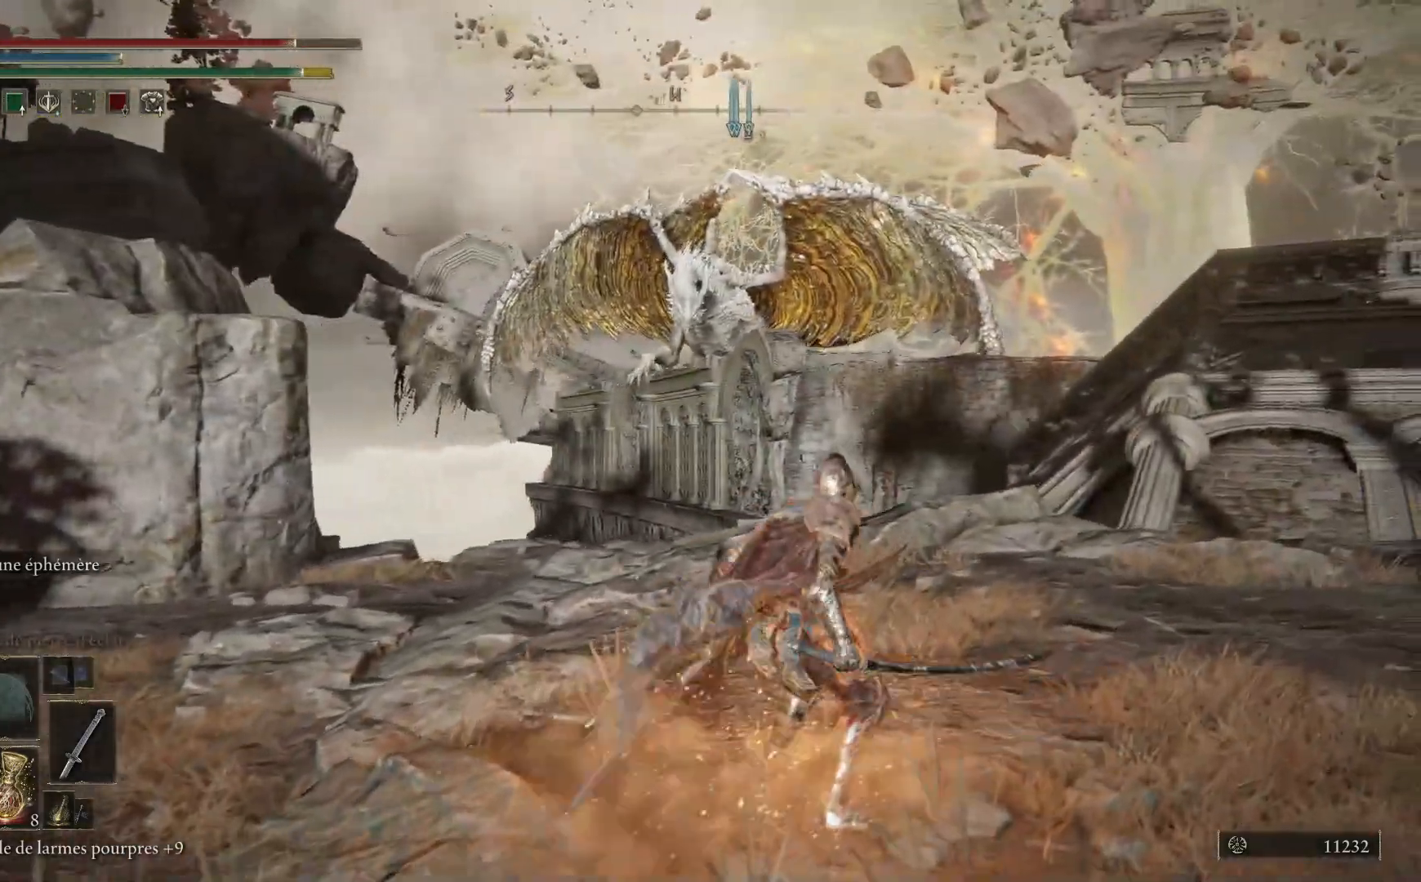
{"buttons": [], "left_stick": "center", "right_stick": "center", "events": []}
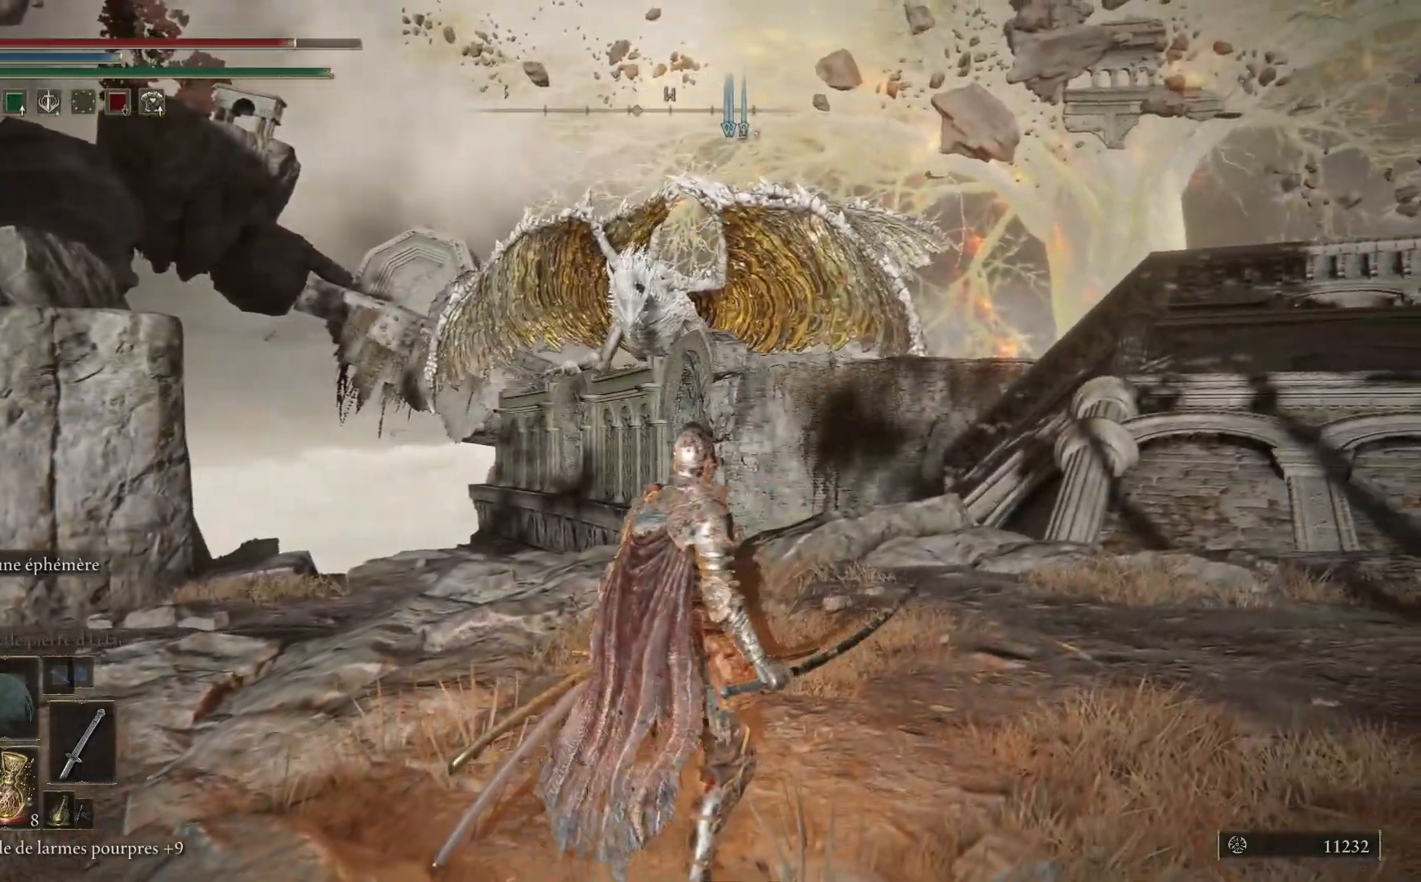
{"buttons": [], "left_stick": "right", "right_stick": "center", "events": [[133, "right_stick", "left"], [233, "left_stick", "right"], [500, "right_stick", "center"]]}
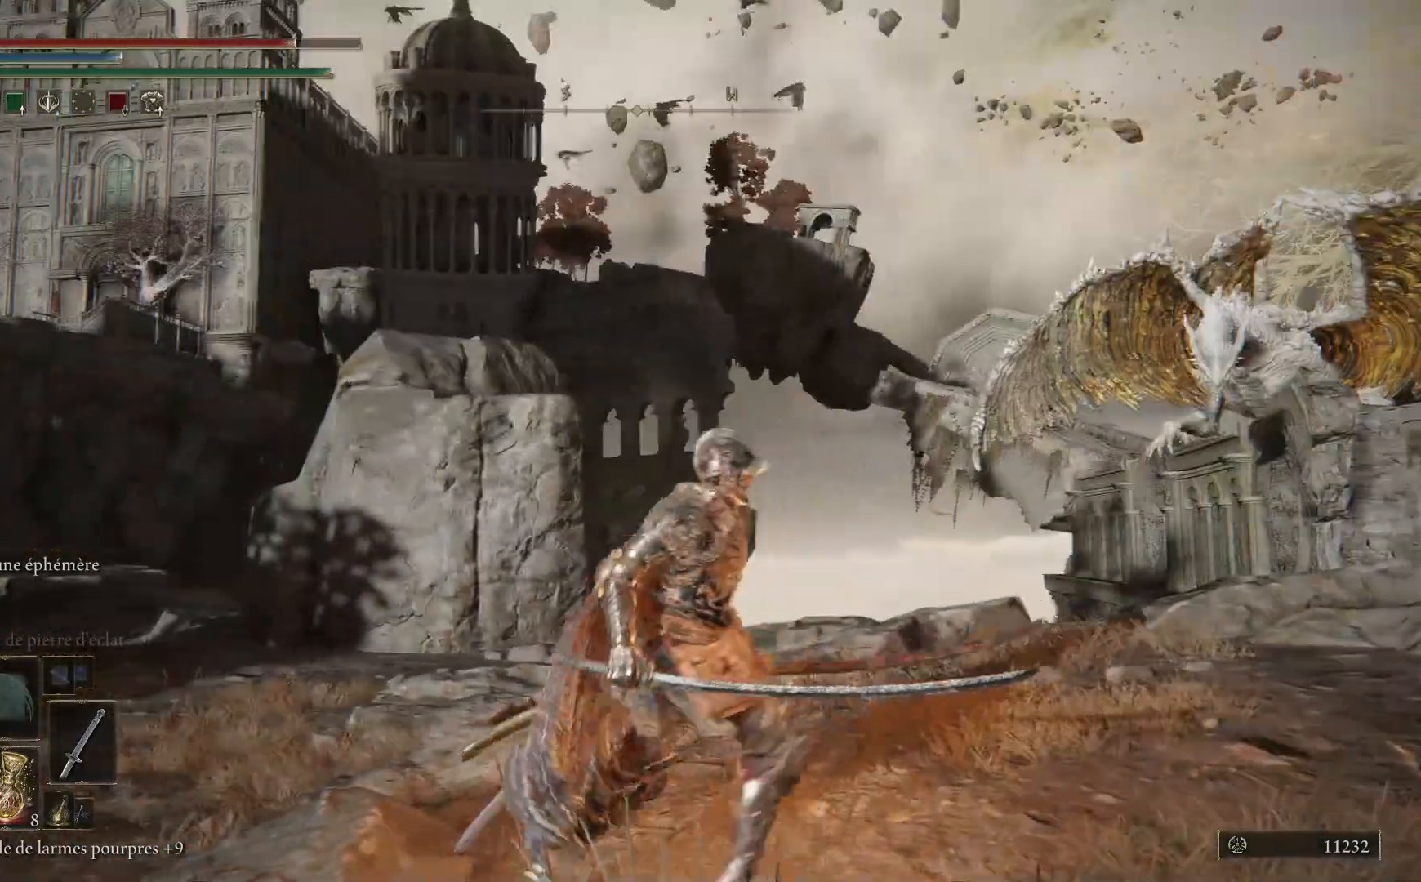
{"buttons": [], "left_stick": "right", "right_stick": "center", "events": [[150, "right_stick", "up-left"], [500, "right_stick", "center"]]}
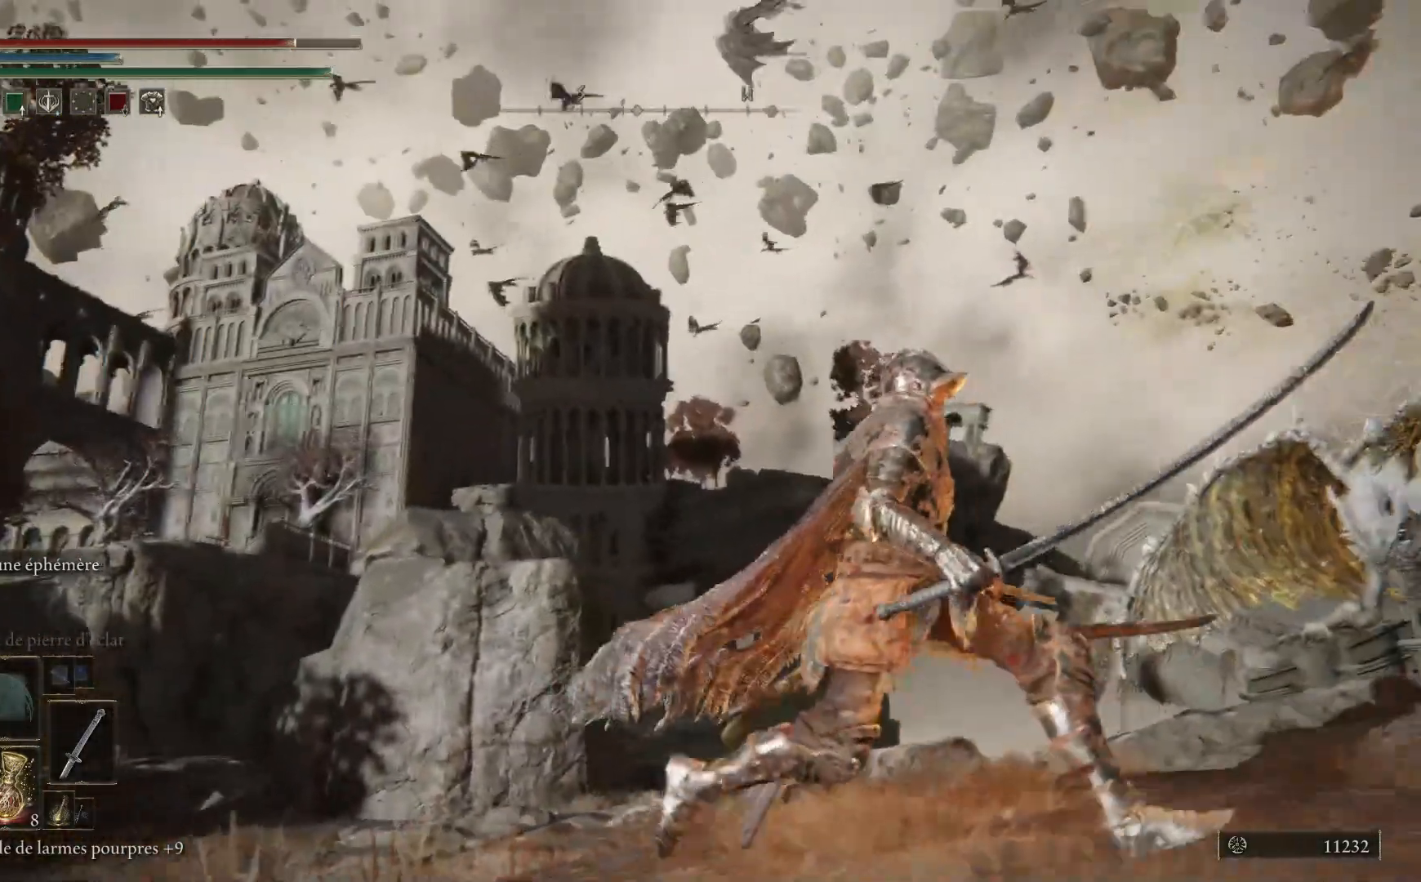
{"buttons": [], "left_stick": "center", "right_stick": "center", "events": [[150, "right_stick", "down-left"], [250, "left_stick", "center"], [417, "right_stick", "center"]]}
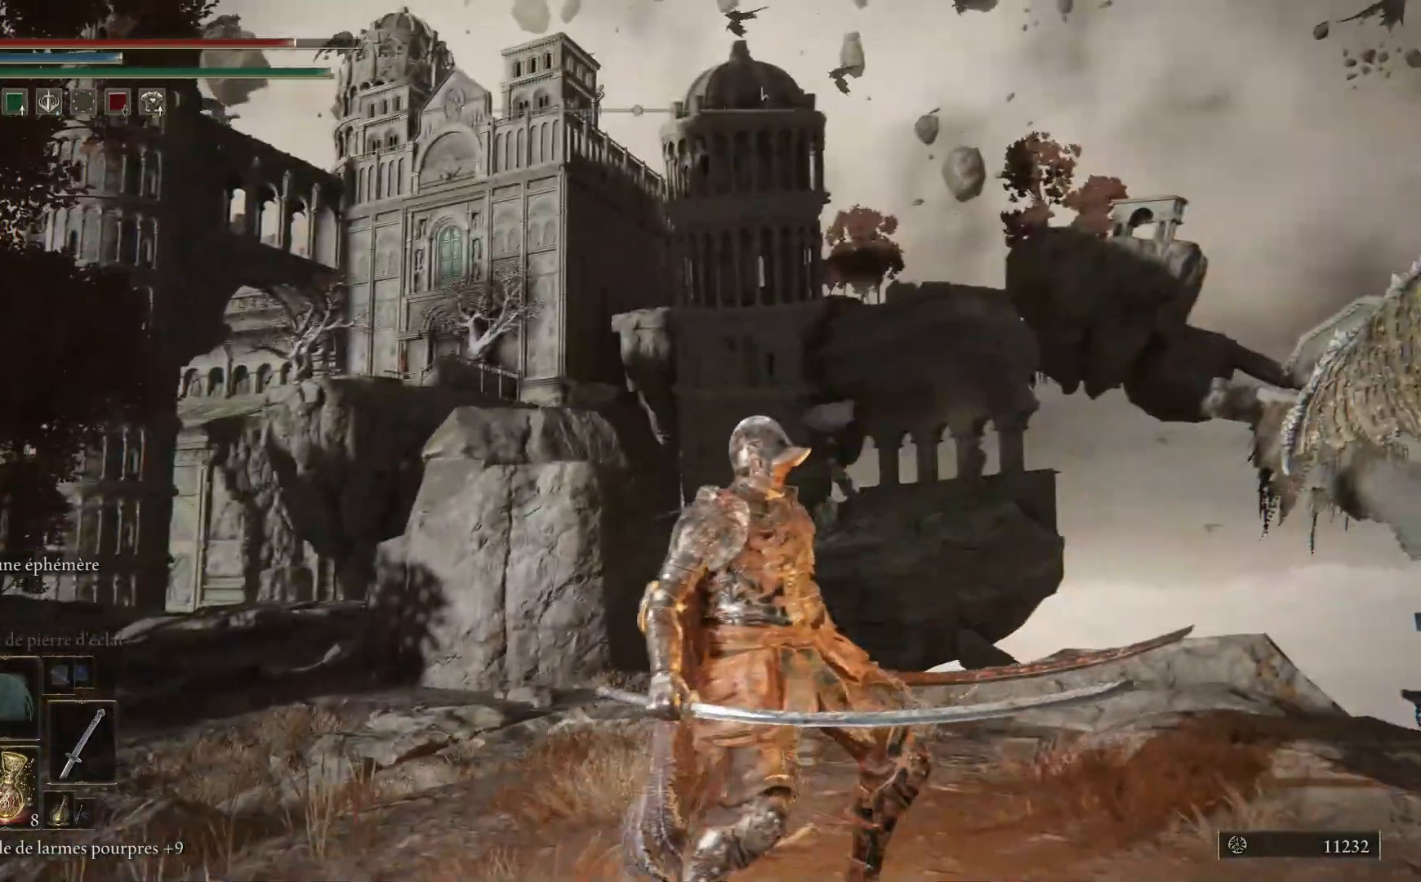
{"buttons": [], "left_stick": "center", "right_stick": "left", "events": [[250, "right_stick", "left"]]}
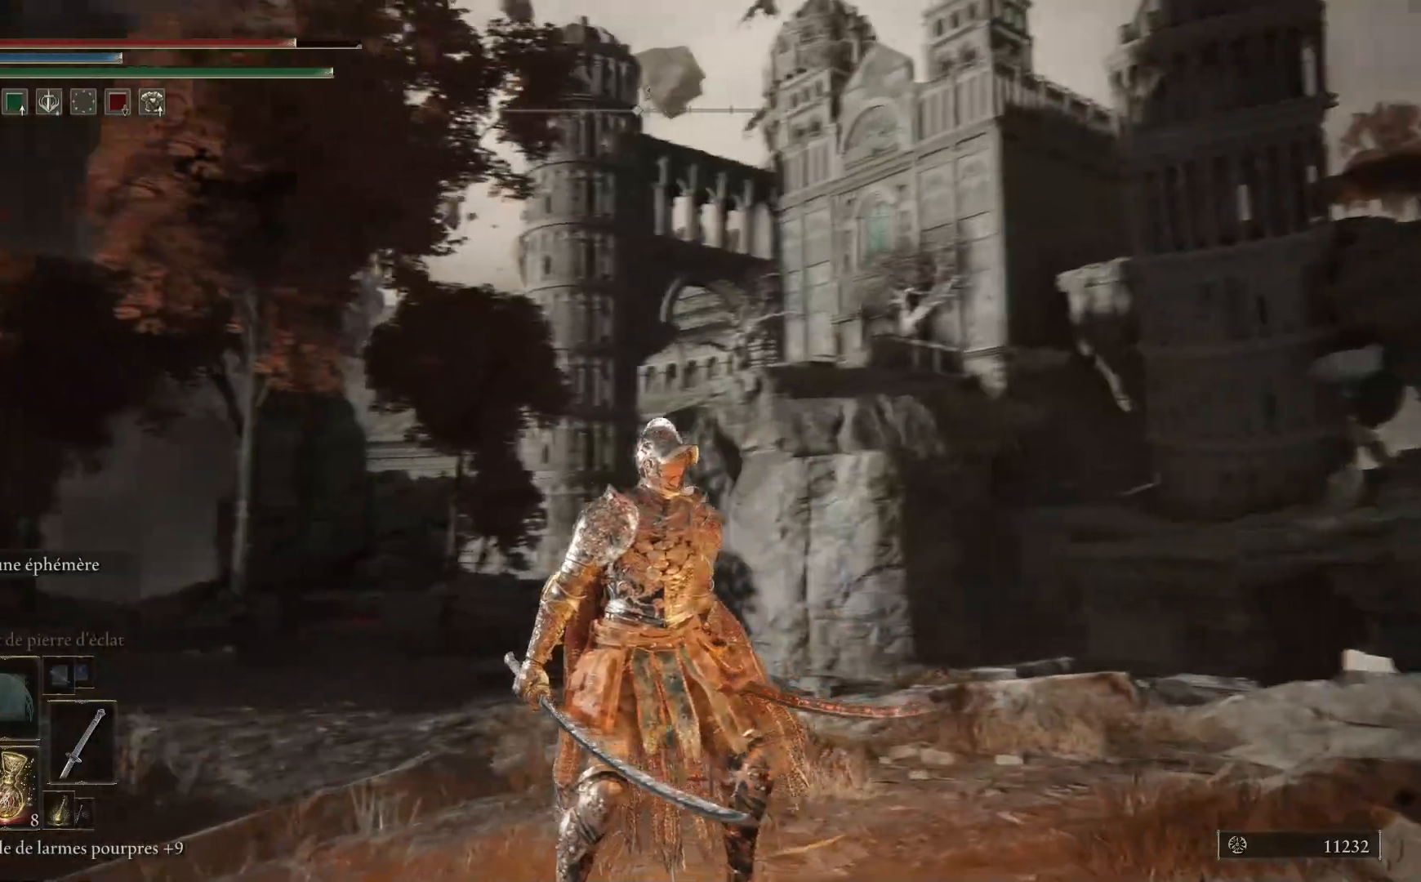
{"buttons": [], "left_stick": "center", "right_stick": "down-right", "events": [[33, "right_stick", "center"], [350, "right_stick", "down-right"]]}
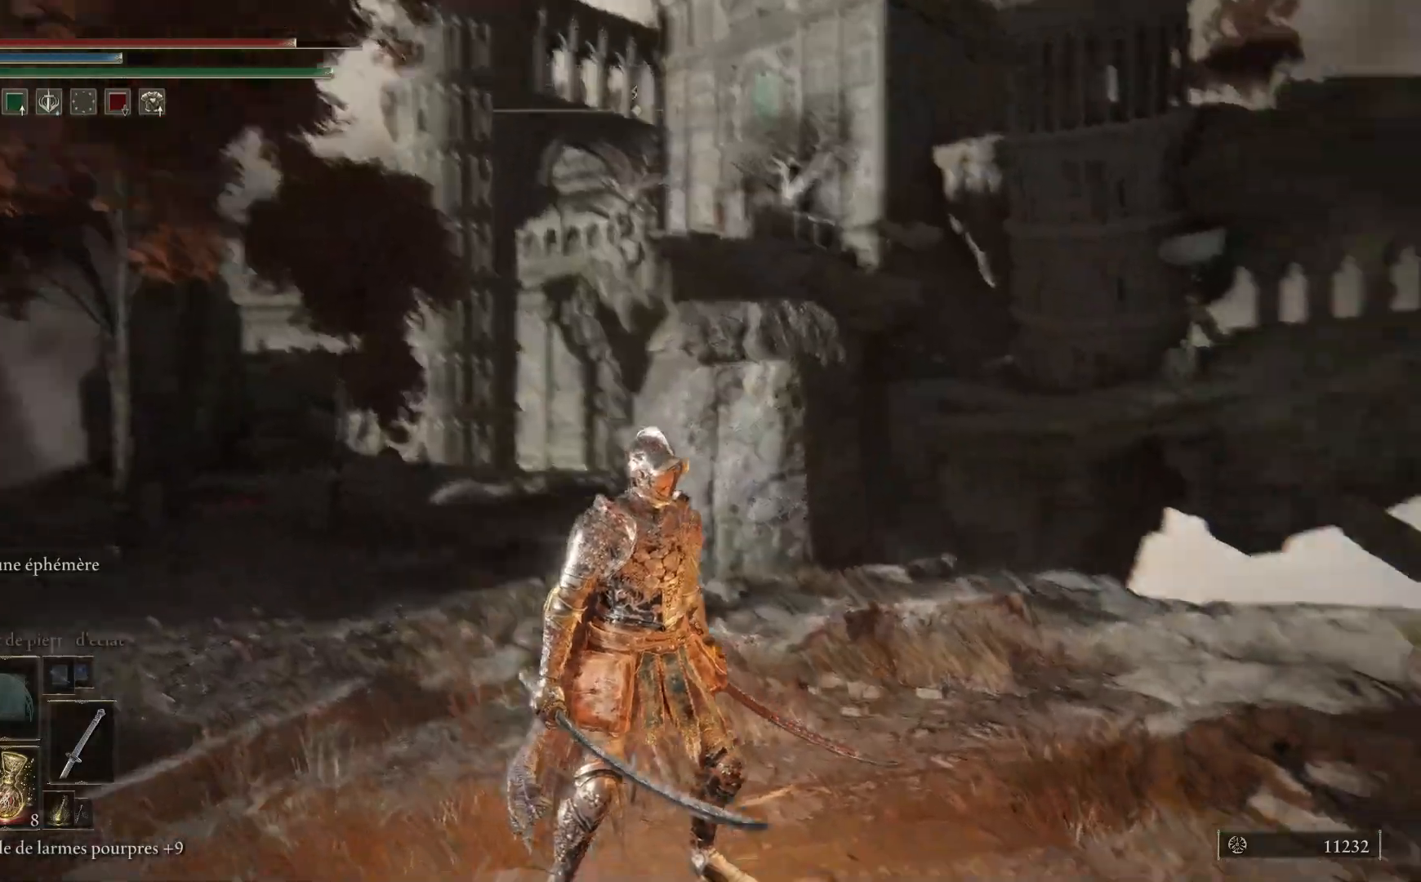
{"buttons": [], "left_stick": "center", "right_stick": "right", "events": [[67, "right_stick", "right"]]}
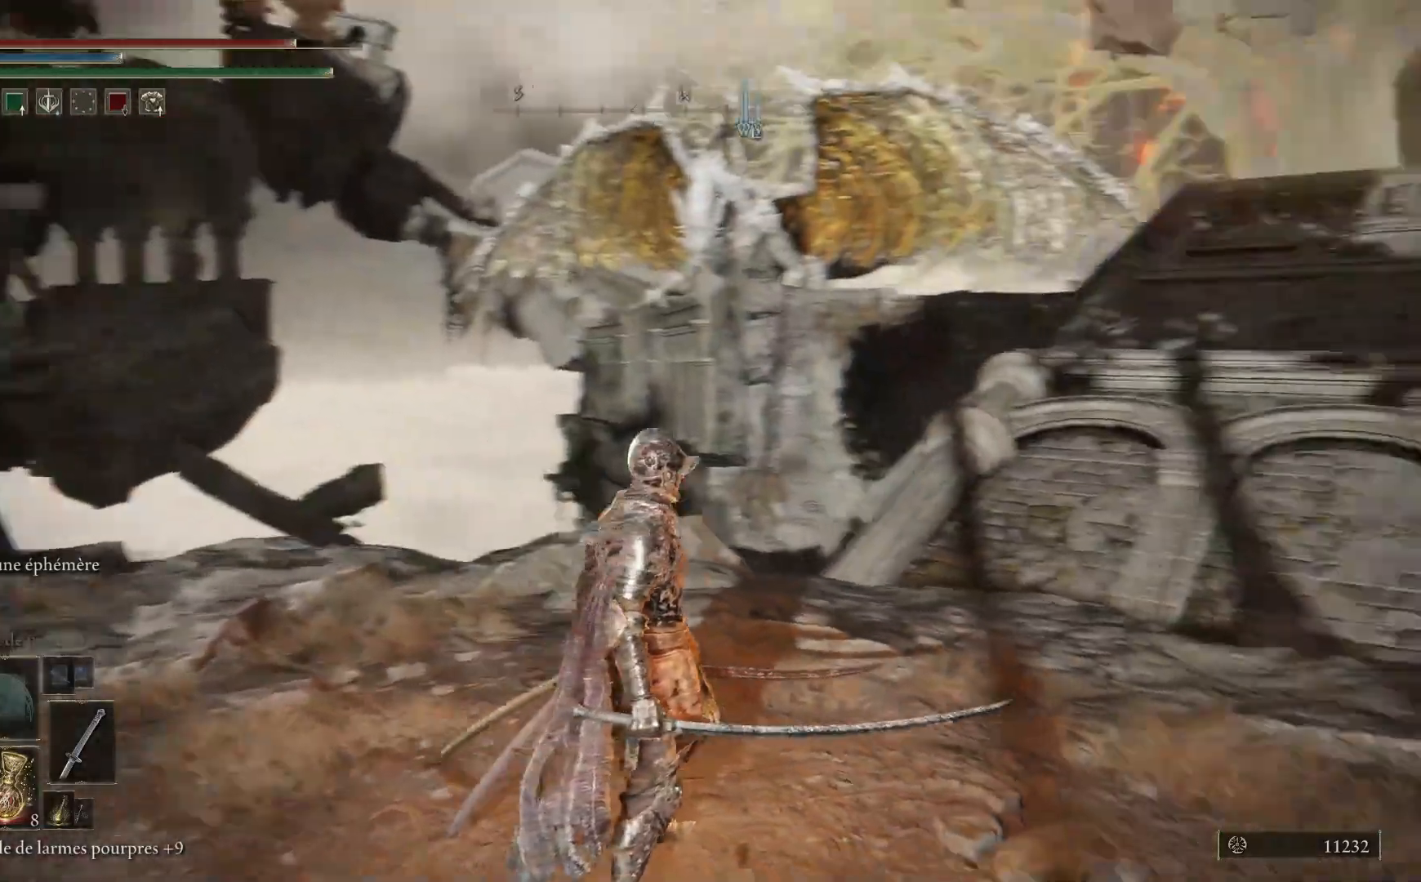
{"buttons": [], "left_stick": "right", "right_stick": "center", "events": [[167, "right_stick", "center"], [283, "left_stick", "right"], [383, "X", "down"], [400, "X", "up"]]}
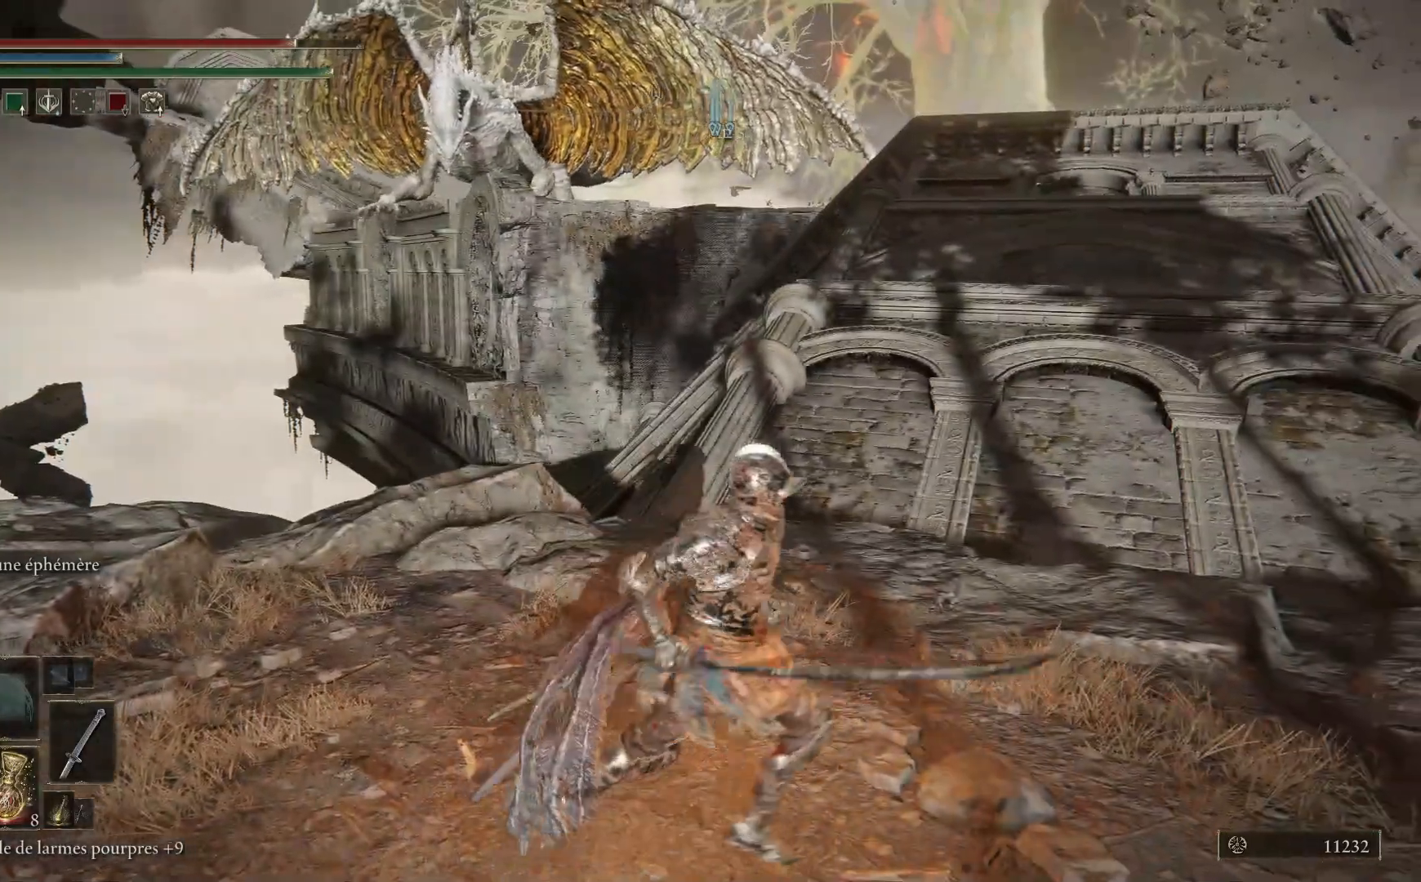
{"buttons": [], "left_stick": "up-right", "right_stick": "center", "events": [[150, "left_stick", "up-right"], [283, "right_stick", "down-right"], [483, "right_stick", "center"]]}